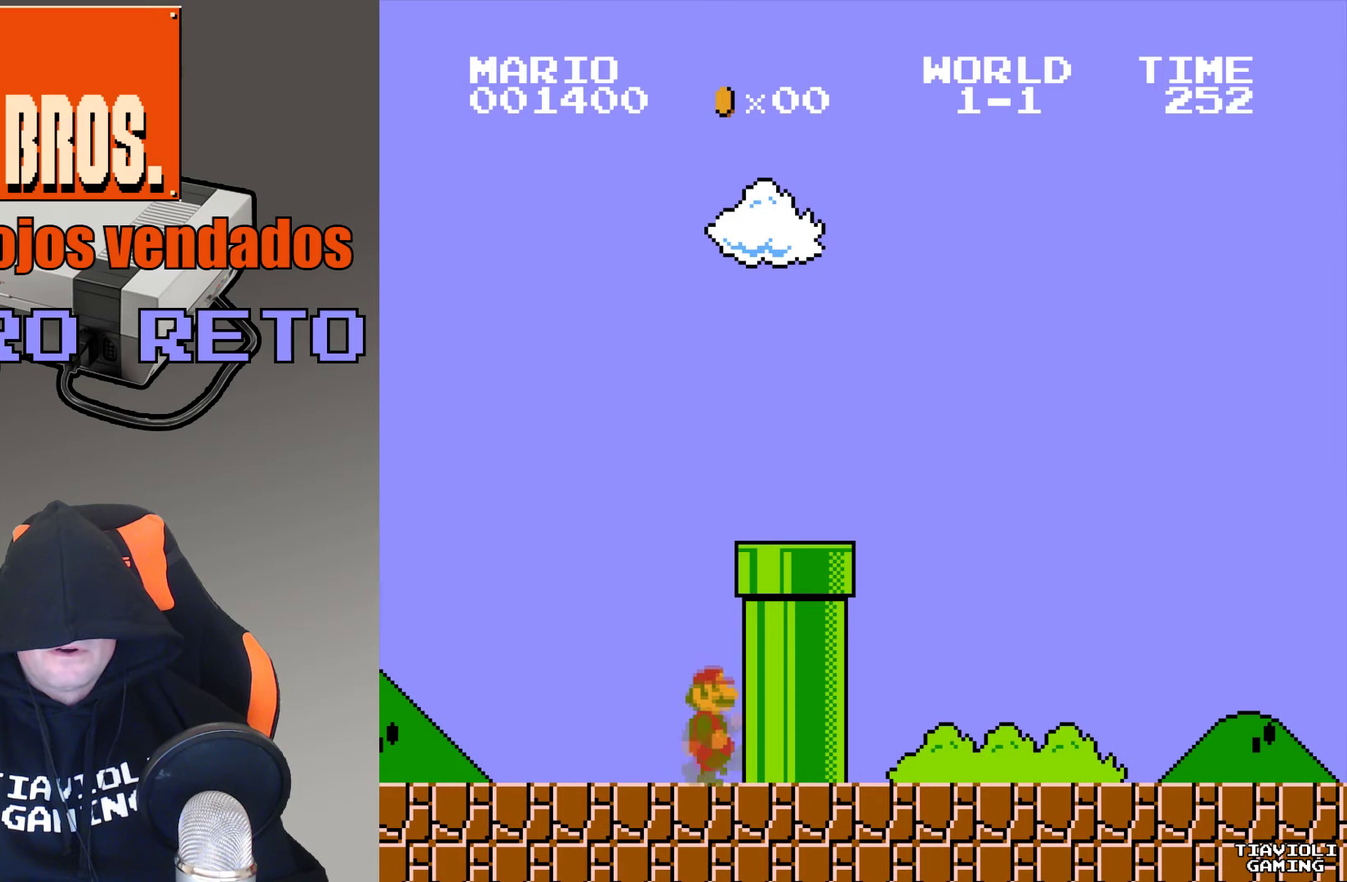
Gameplay with a controller (Nintendo layout); each line is a JSON object with the inputs held at the frame after it. "events" lists button and stick changes between this image and that frame as [ms after this image, input, new state], when the widget could be followed in between. Not read: DPAD_DOWN L3 R3.
{"buttons": ["A"], "events": [[67, "DPAD_RIGHT", "up"]]}
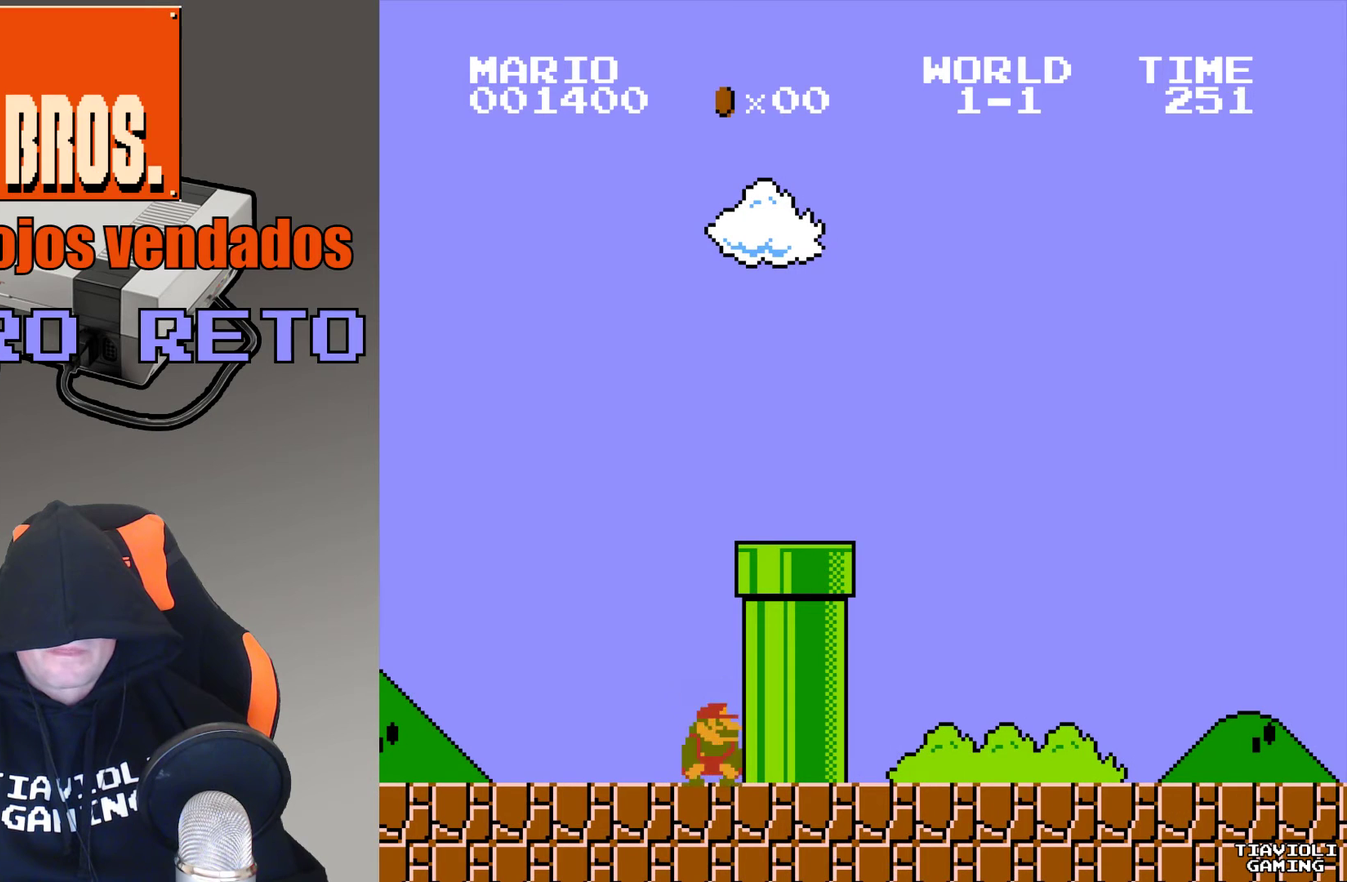
{"buttons": ["A", "DPAD_RIGHT"], "events": [[434, "DPAD_RIGHT", "down"]]}
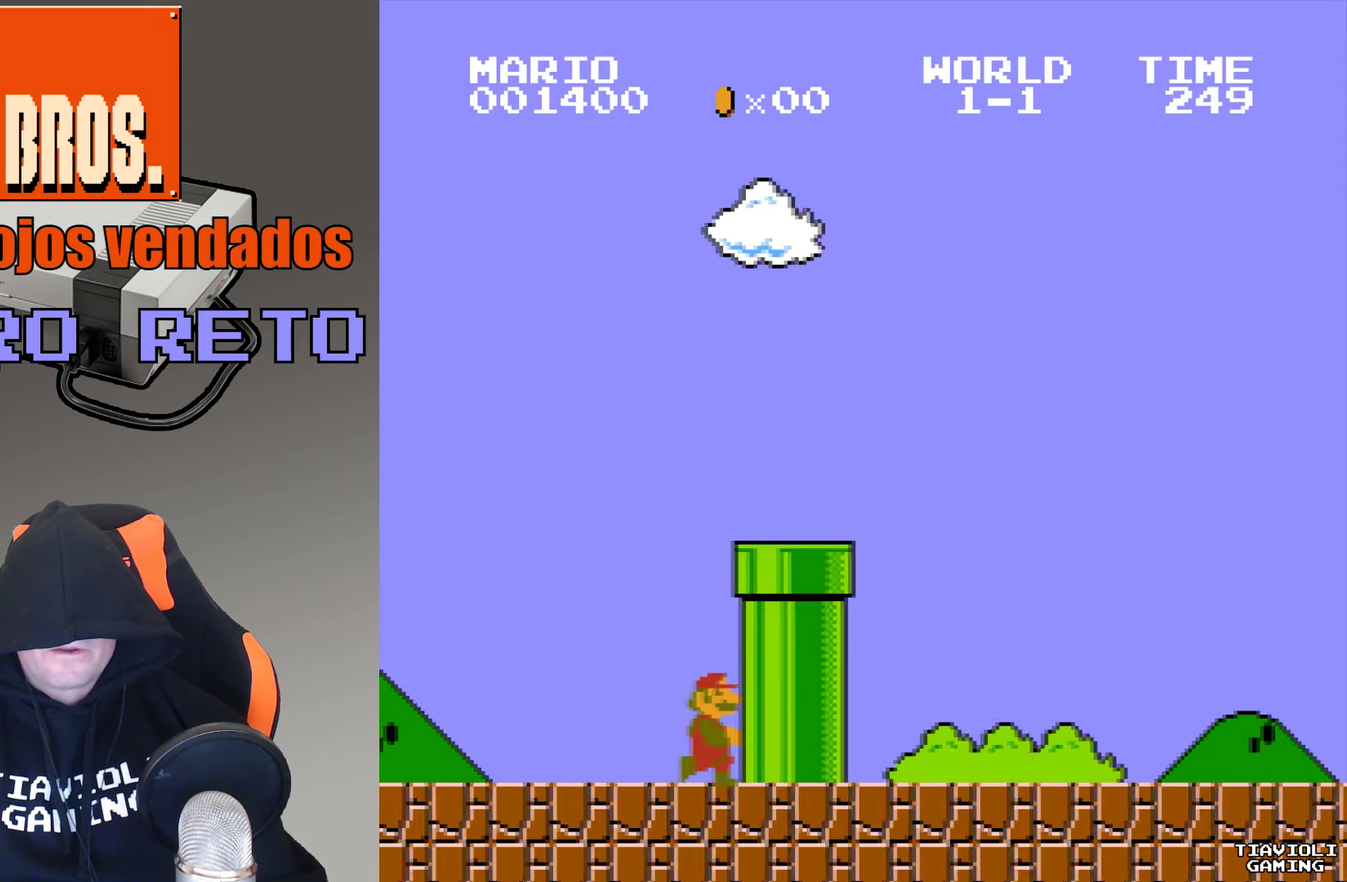
{"buttons": ["A"], "events": [[167, "DPAD_RIGHT", "up"]]}
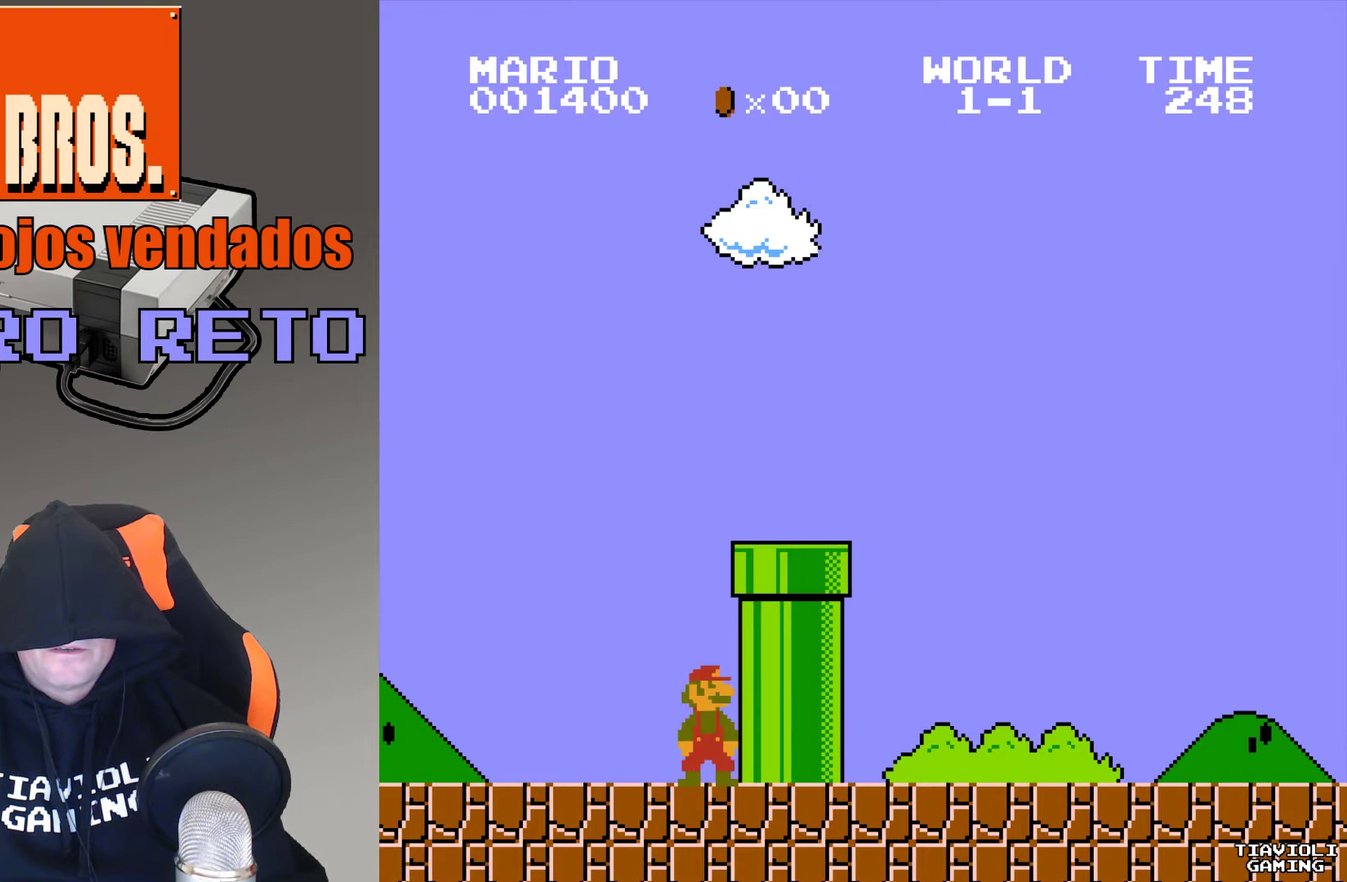
{"buttons": ["A"], "events": [[334, "DPAD_RIGHT", "down"], [468, "DPAD_RIGHT", "up"]]}
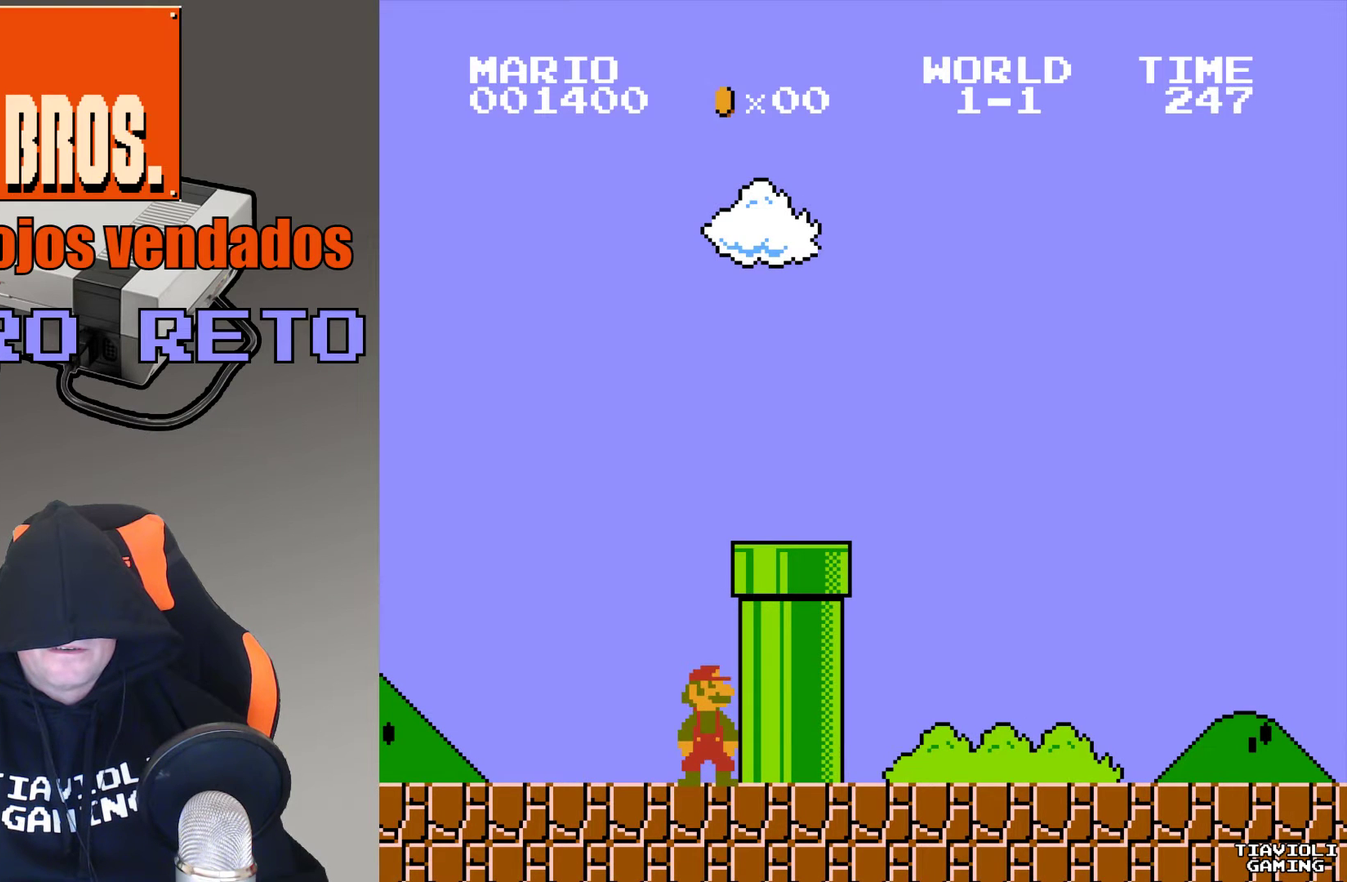
{"buttons": ["A"], "events": []}
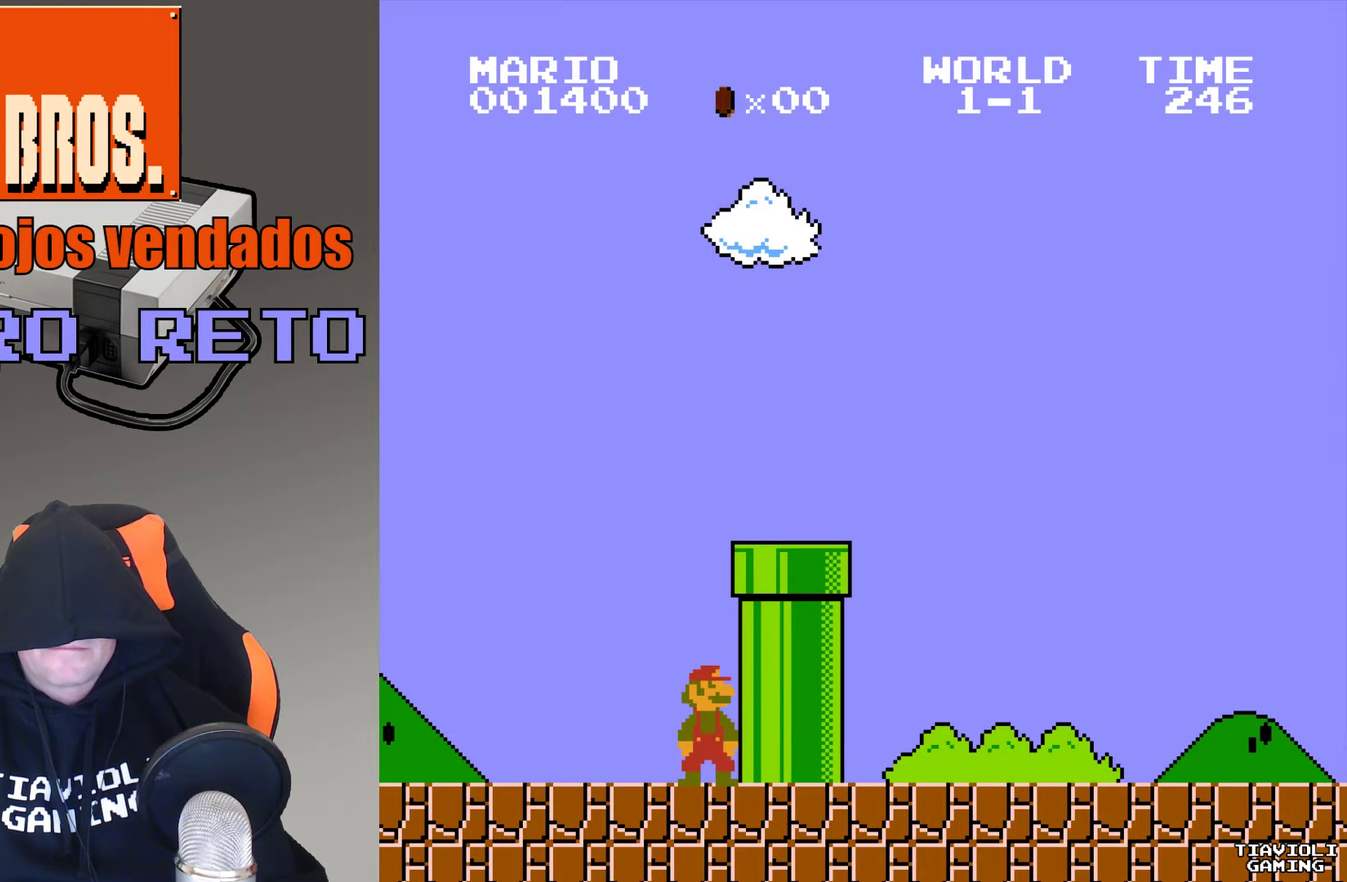
{"buttons": ["A"], "events": [[67, "DPAD_RIGHT", "down"], [234, "DPAD_RIGHT", "up"]]}
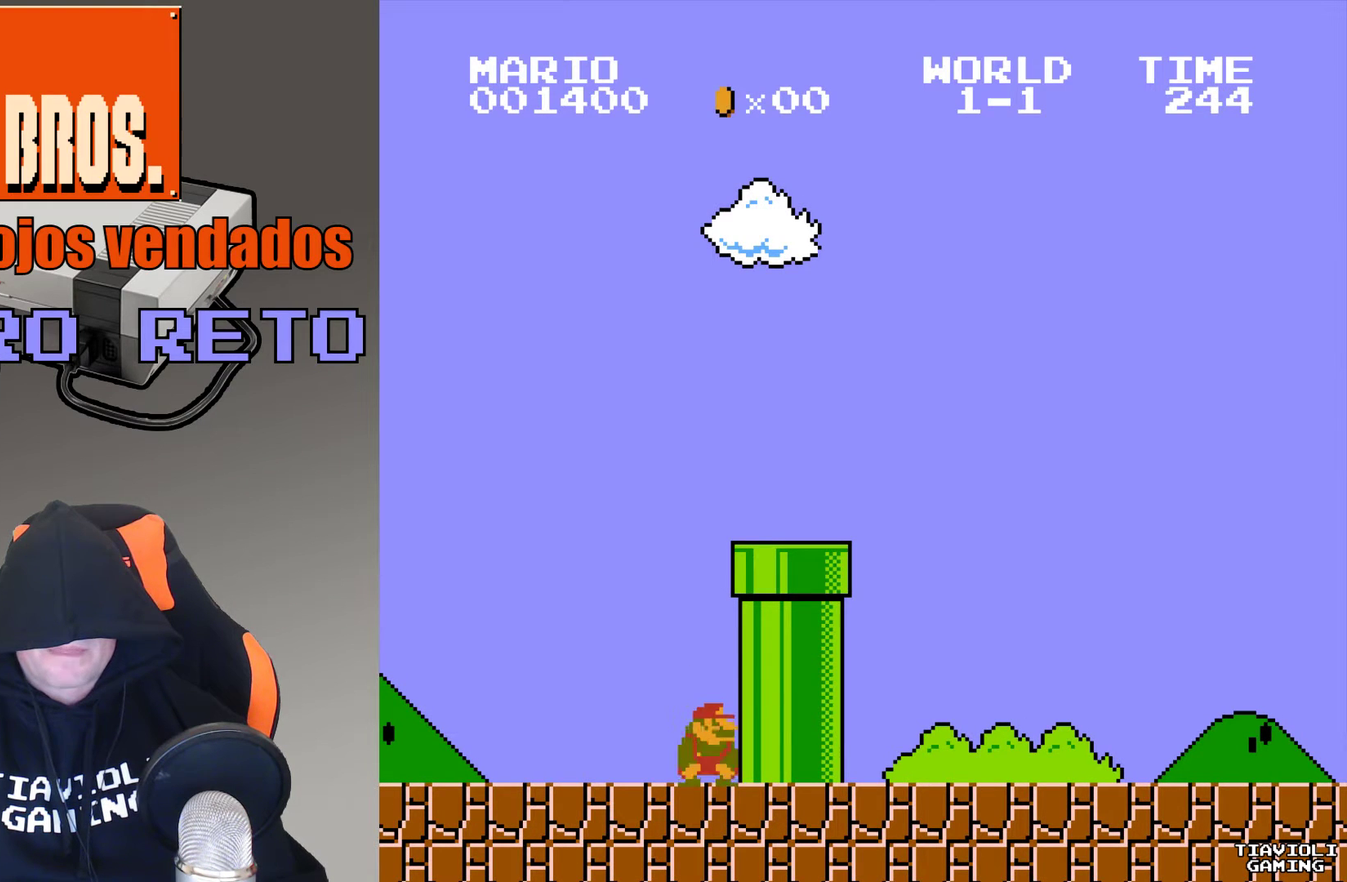
{"buttons": ["A"], "events": [[334, "DPAD_RIGHT", "down"], [467, "DPAD_RIGHT", "up"]]}
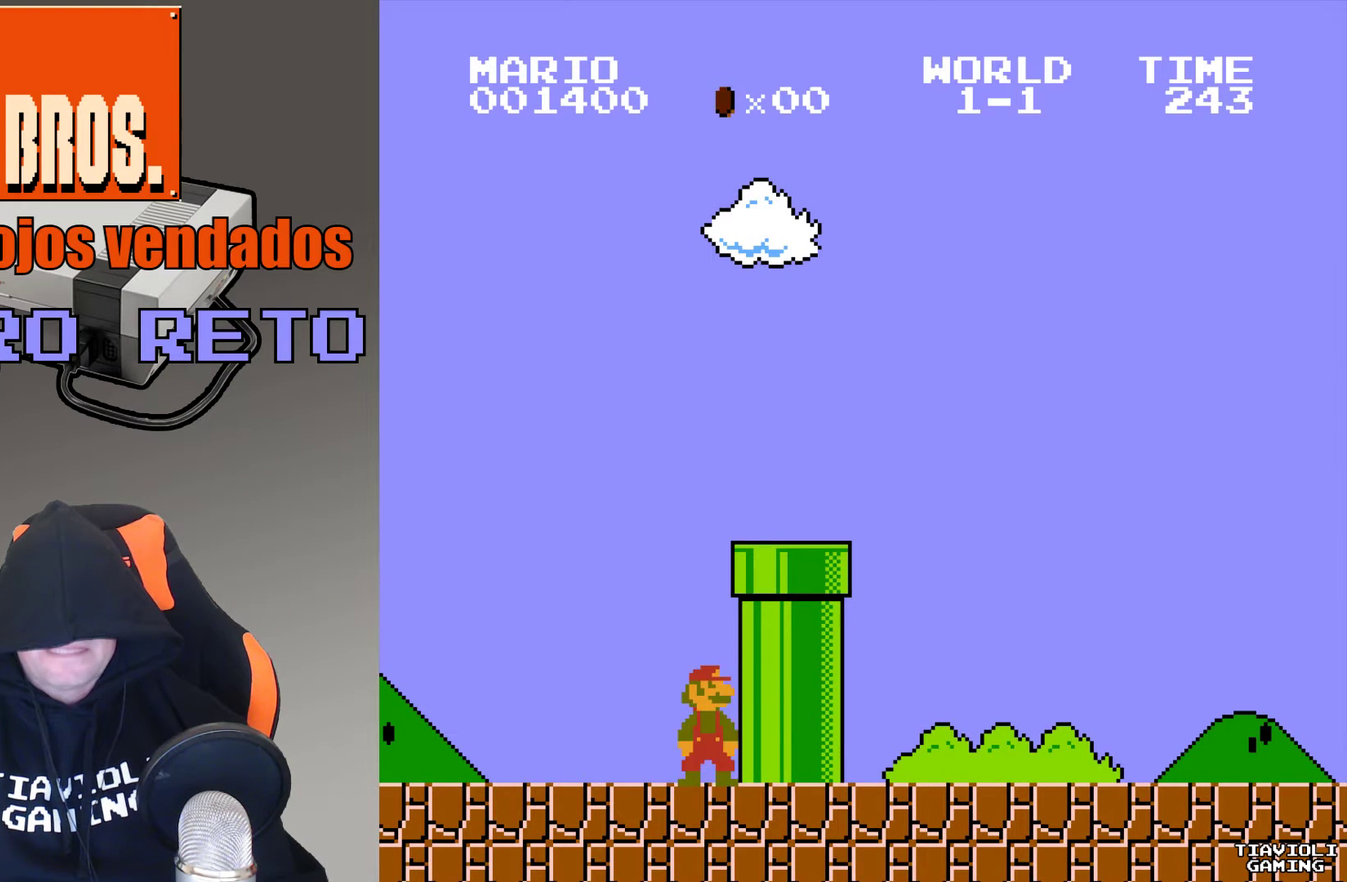
{"buttons": ["A", "DPAD_RIGHT"], "events": [[34, "DPAD_RIGHT", "down"]]}
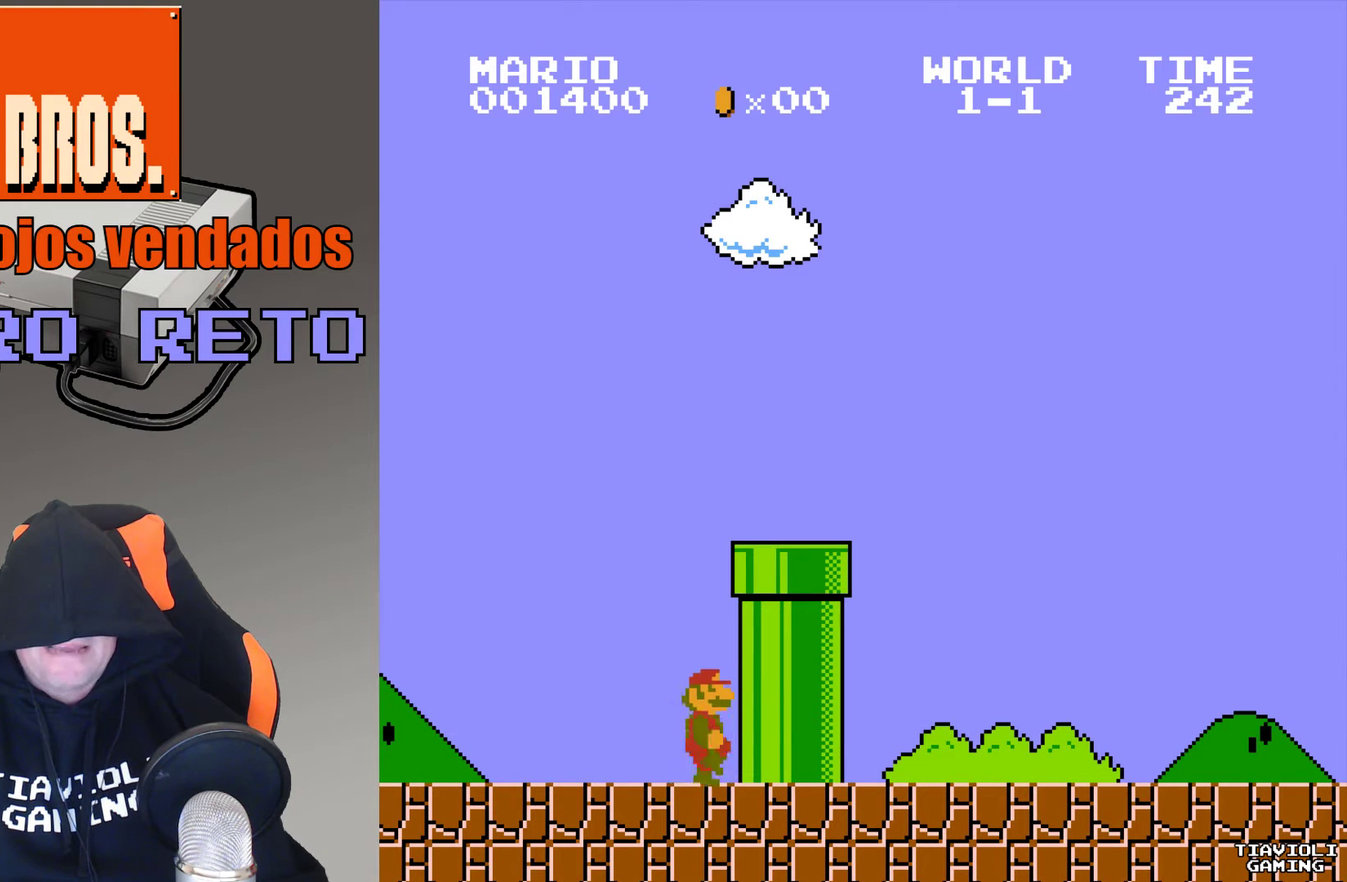
{"buttons": ["A", "DPAD_RIGHT"], "events": []}
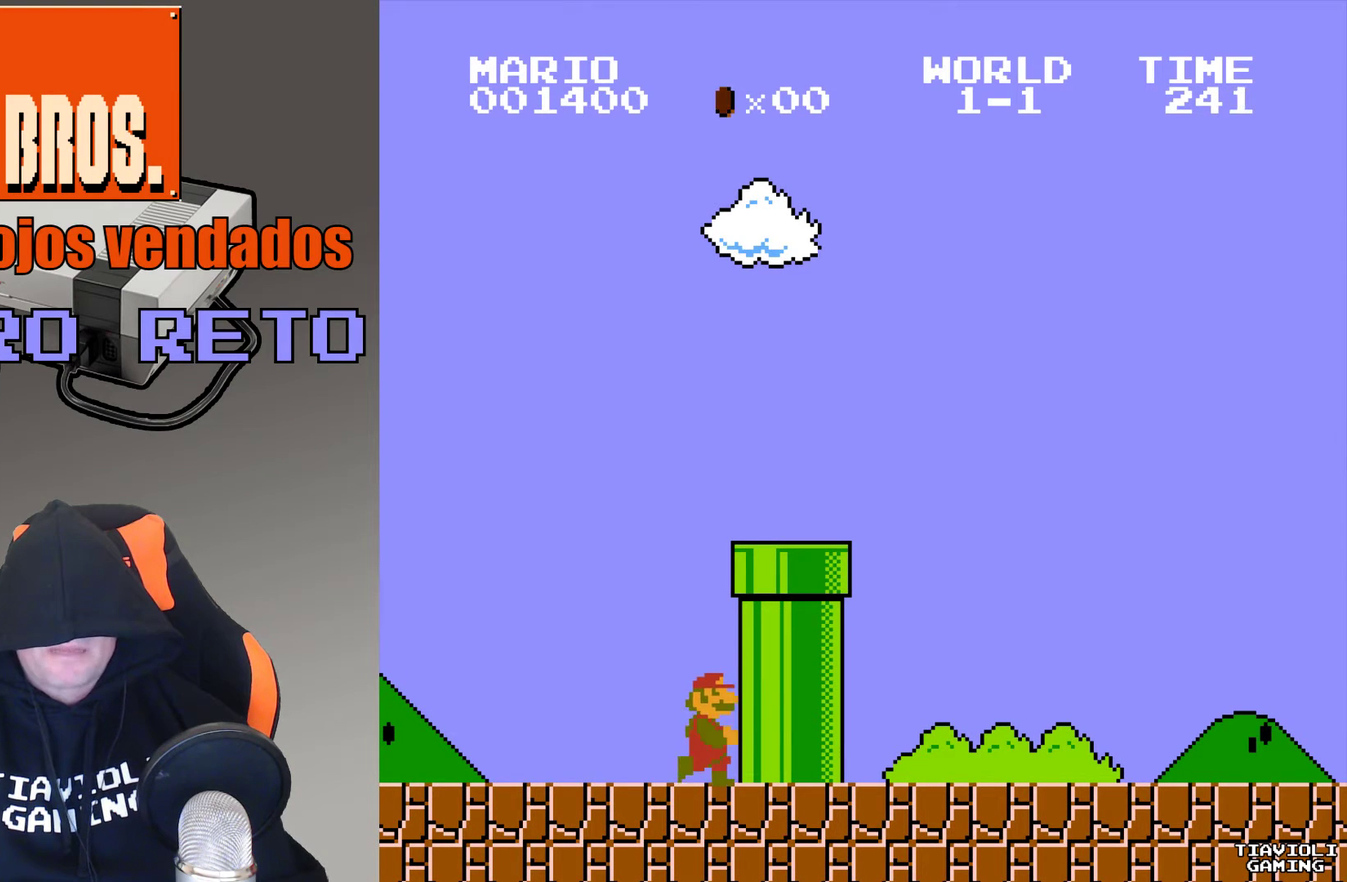
{"buttons": ["A"], "events": [[34, "DPAD_RIGHT", "up"]]}
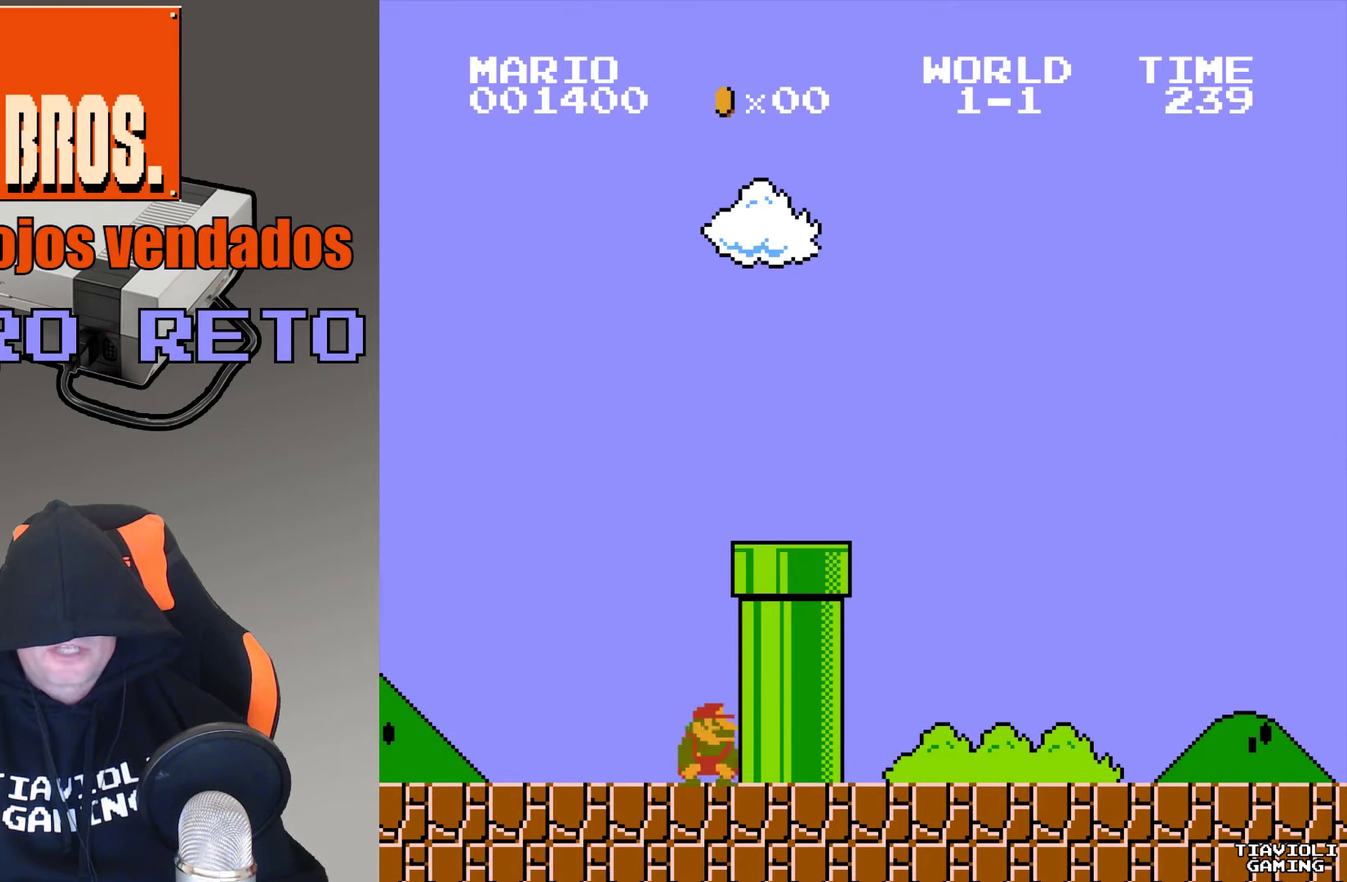
{"buttons": ["A", "DPAD_RIGHT"], "events": [[233, "DPAD_RIGHT", "down"]]}
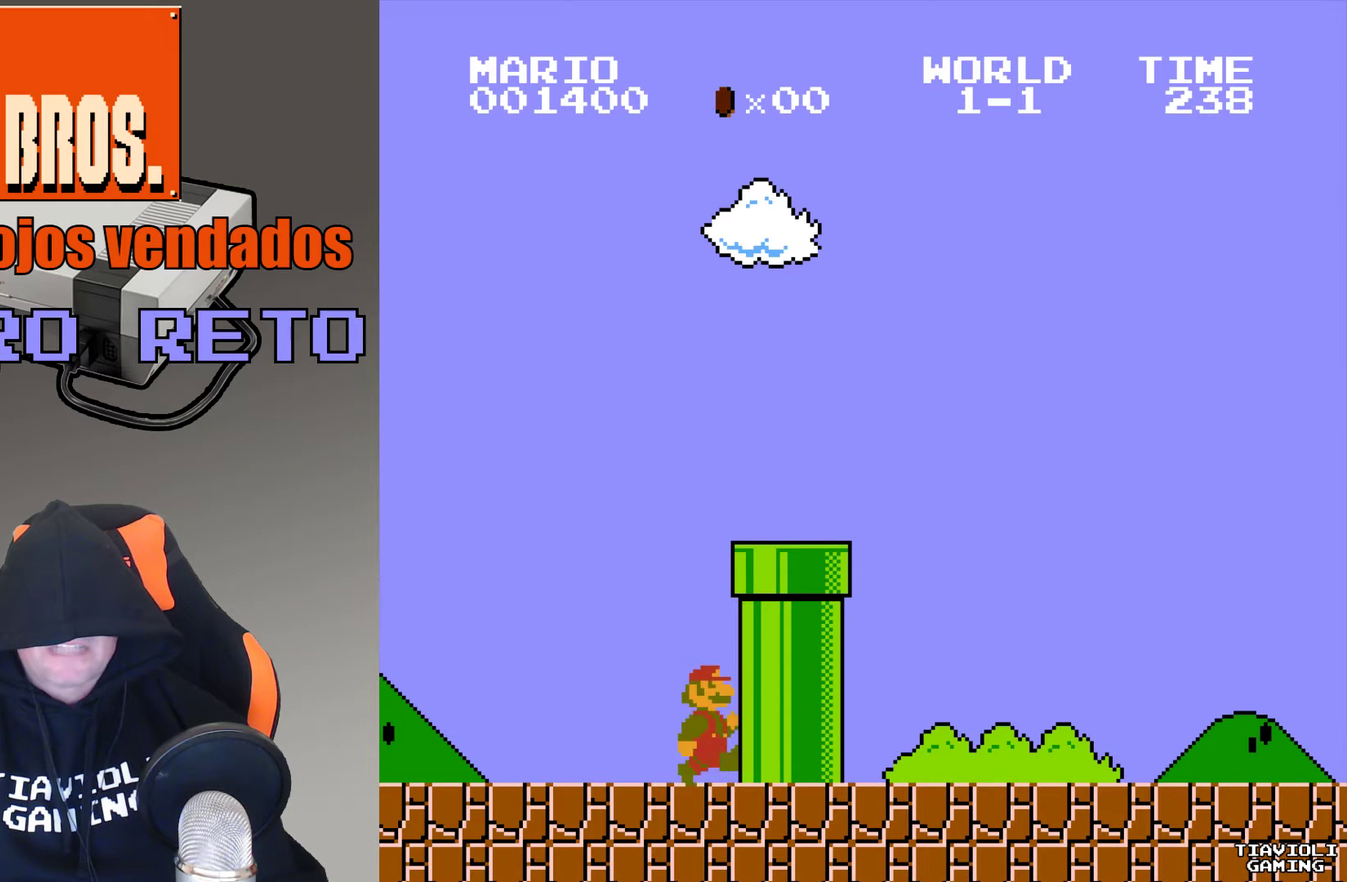
{"buttons": ["A"], "events": [[34, "DPAD_RIGHT", "up"]]}
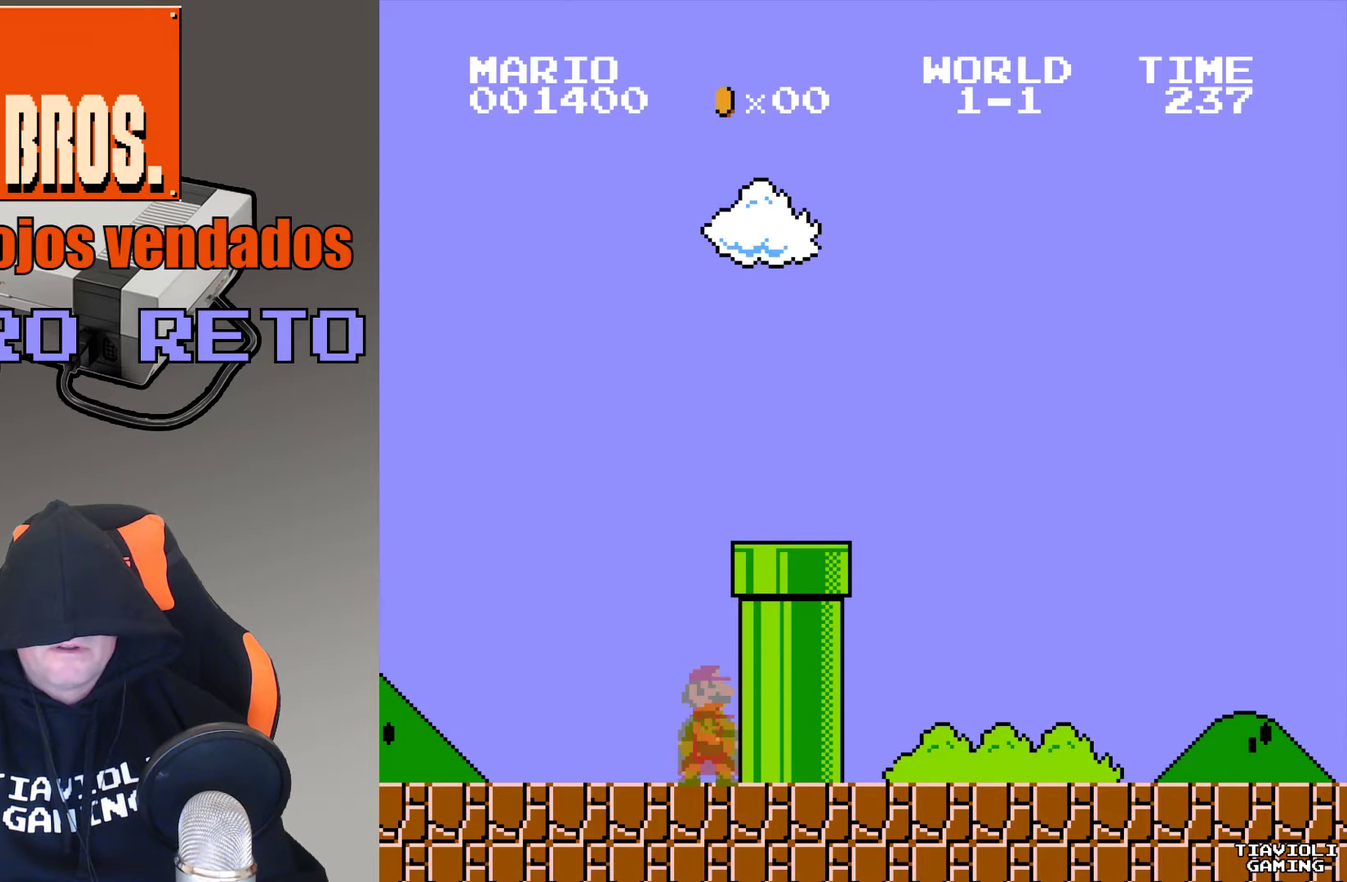
{"buttons": ["A"], "events": [[133, "DPAD_RIGHT", "down"], [300, "DPAD_RIGHT", "up"]]}
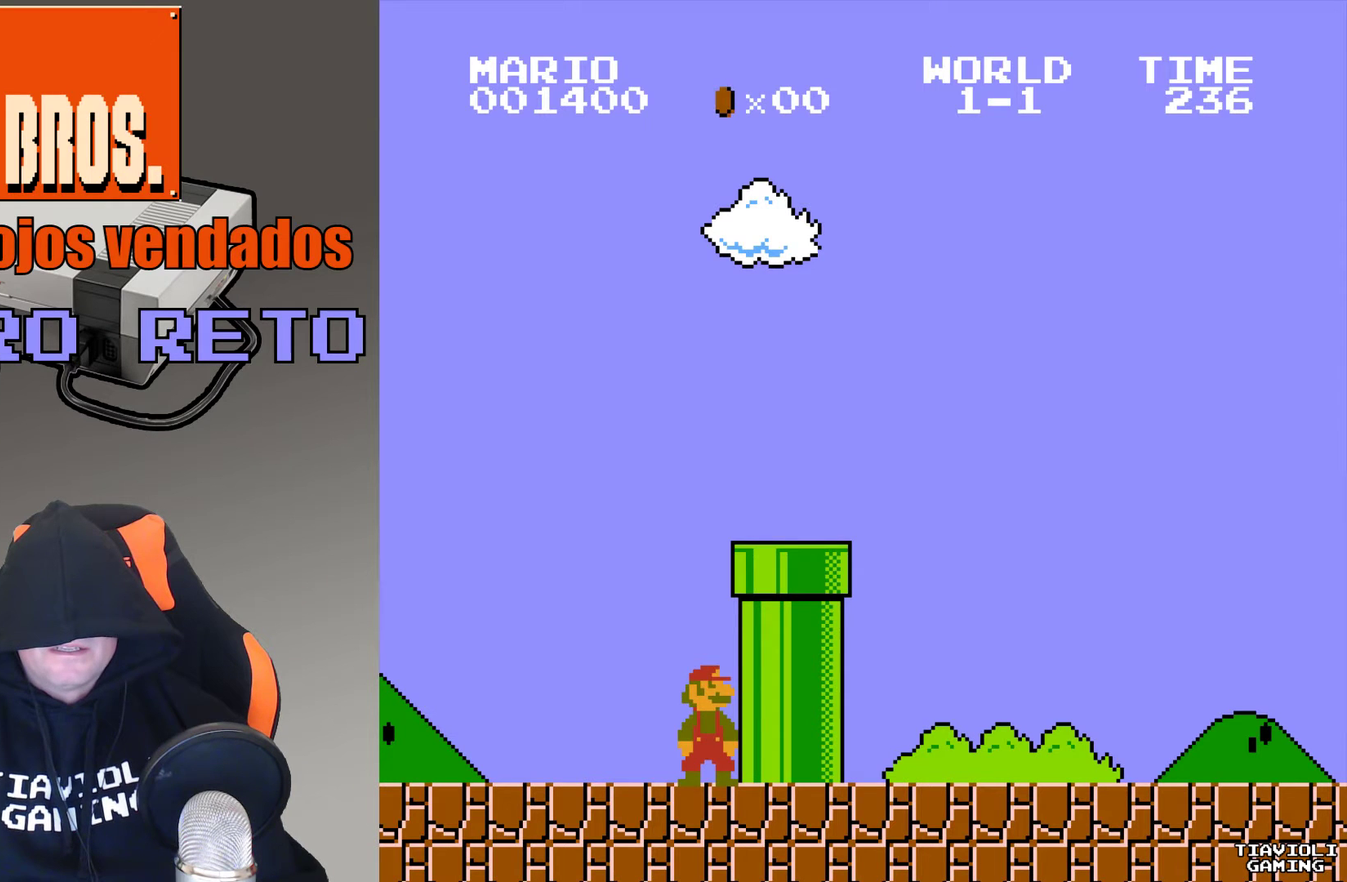
{"buttons": ["A", "DPAD_RIGHT"], "events": [[434, "DPAD_RIGHT", "down"]]}
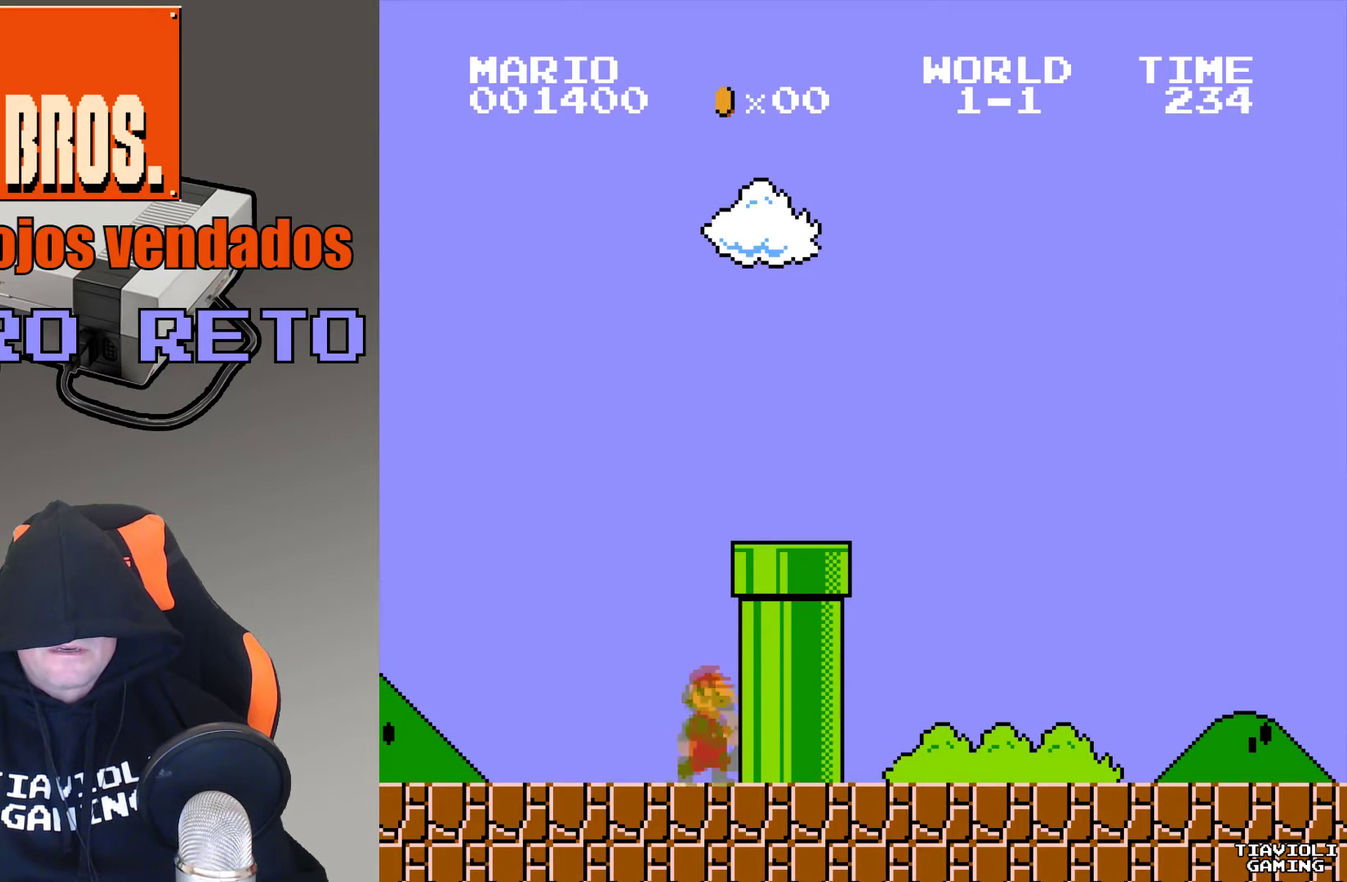
{"buttons": ["A", "B", "DPAD_RIGHT"], "events": [[233, "B", "down"]]}
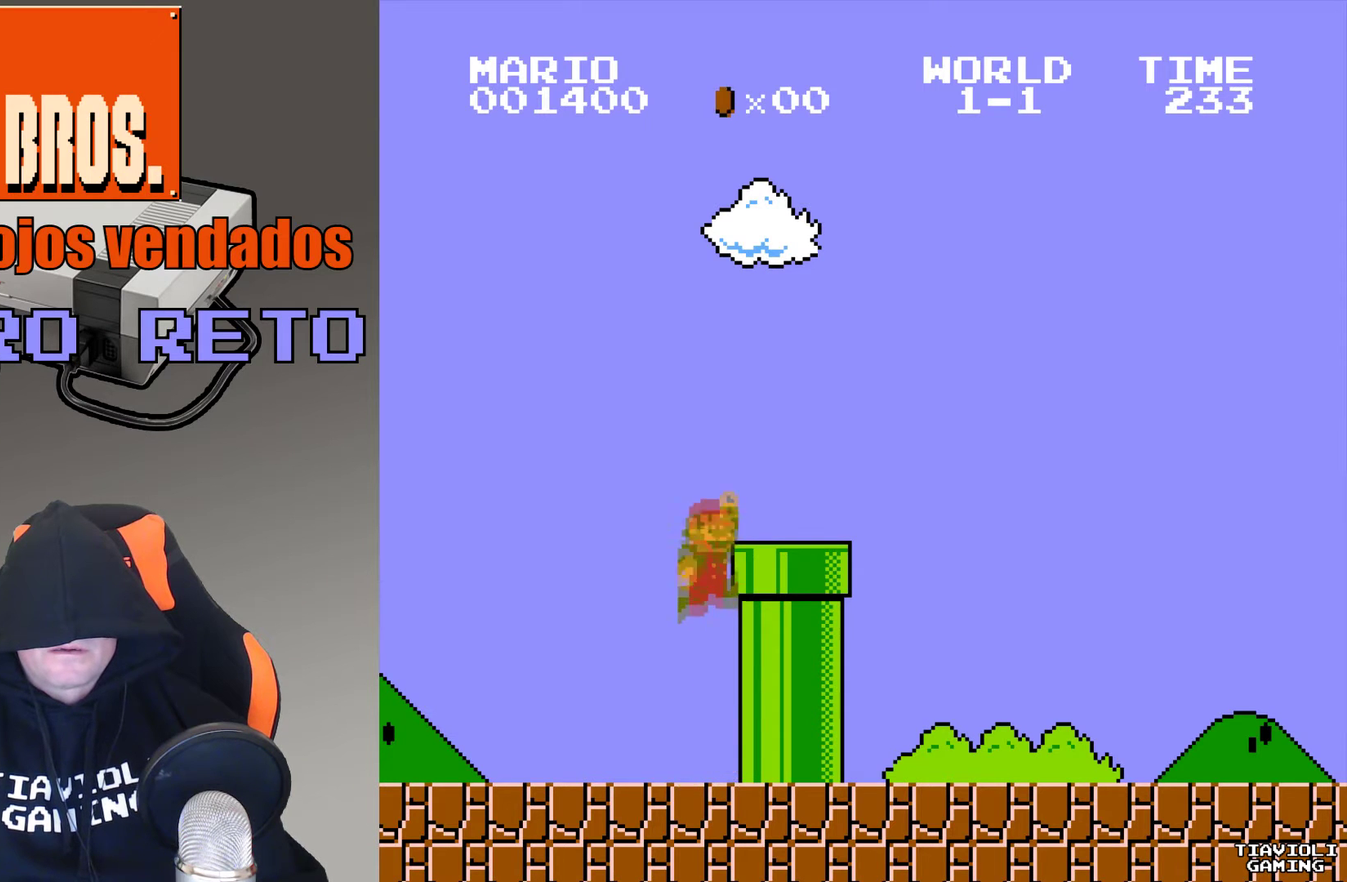
{"buttons": ["A", "B", "DPAD_RIGHT"], "events": []}
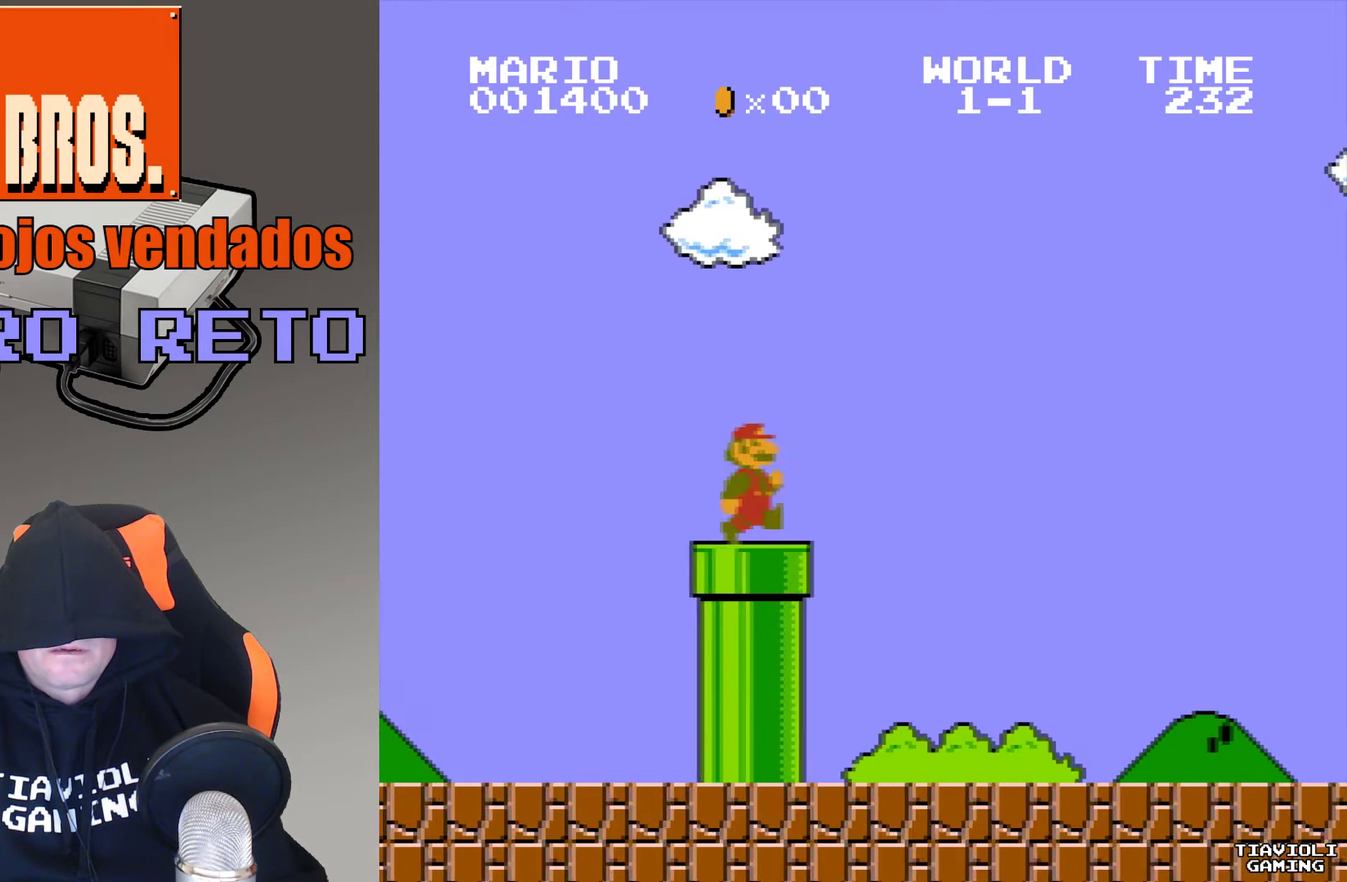
{"buttons": ["A"], "events": [[33, "DPAD_RIGHT", "up"], [67, "B", "up"]]}
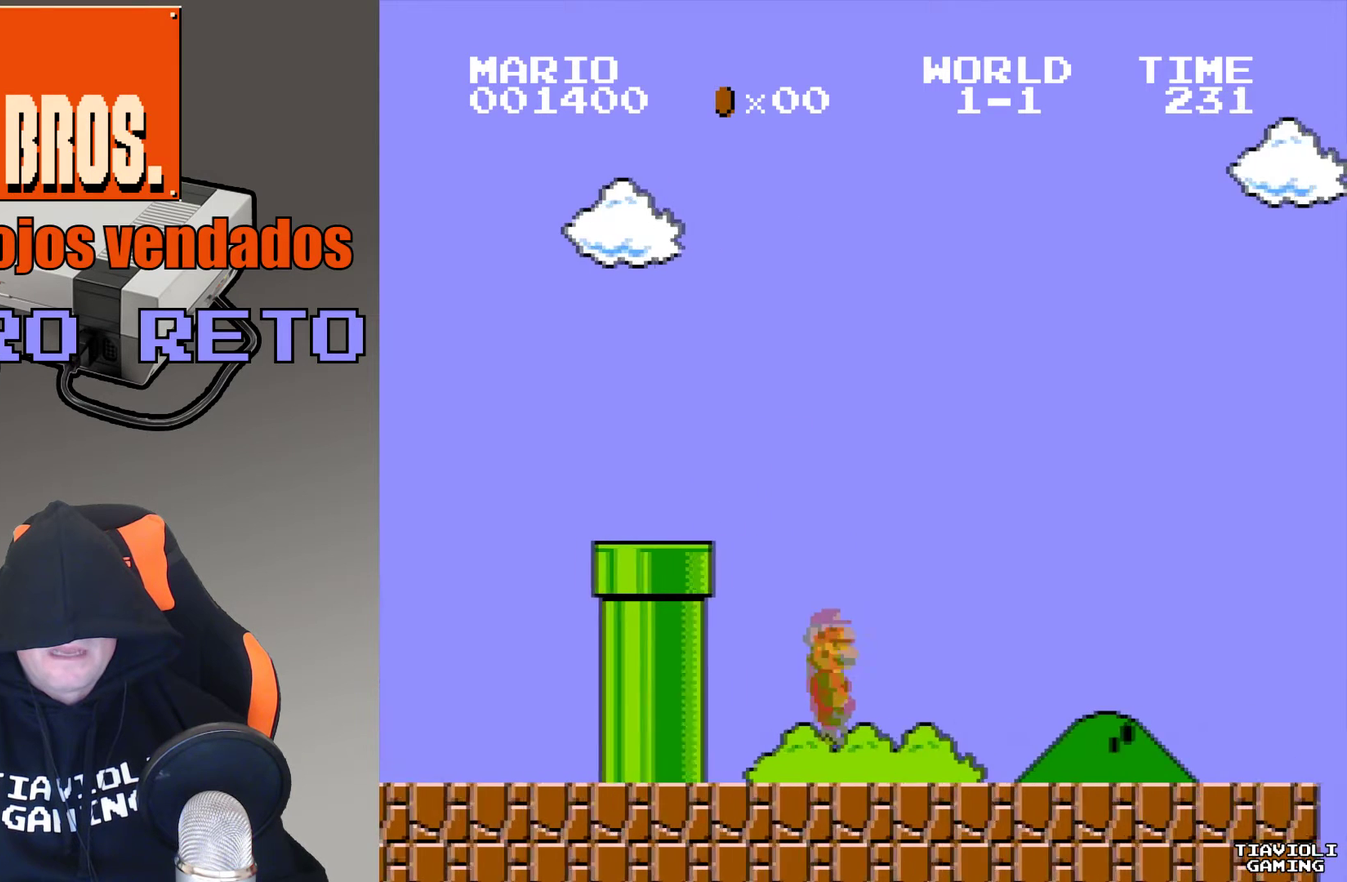
{"buttons": ["A"], "events": []}
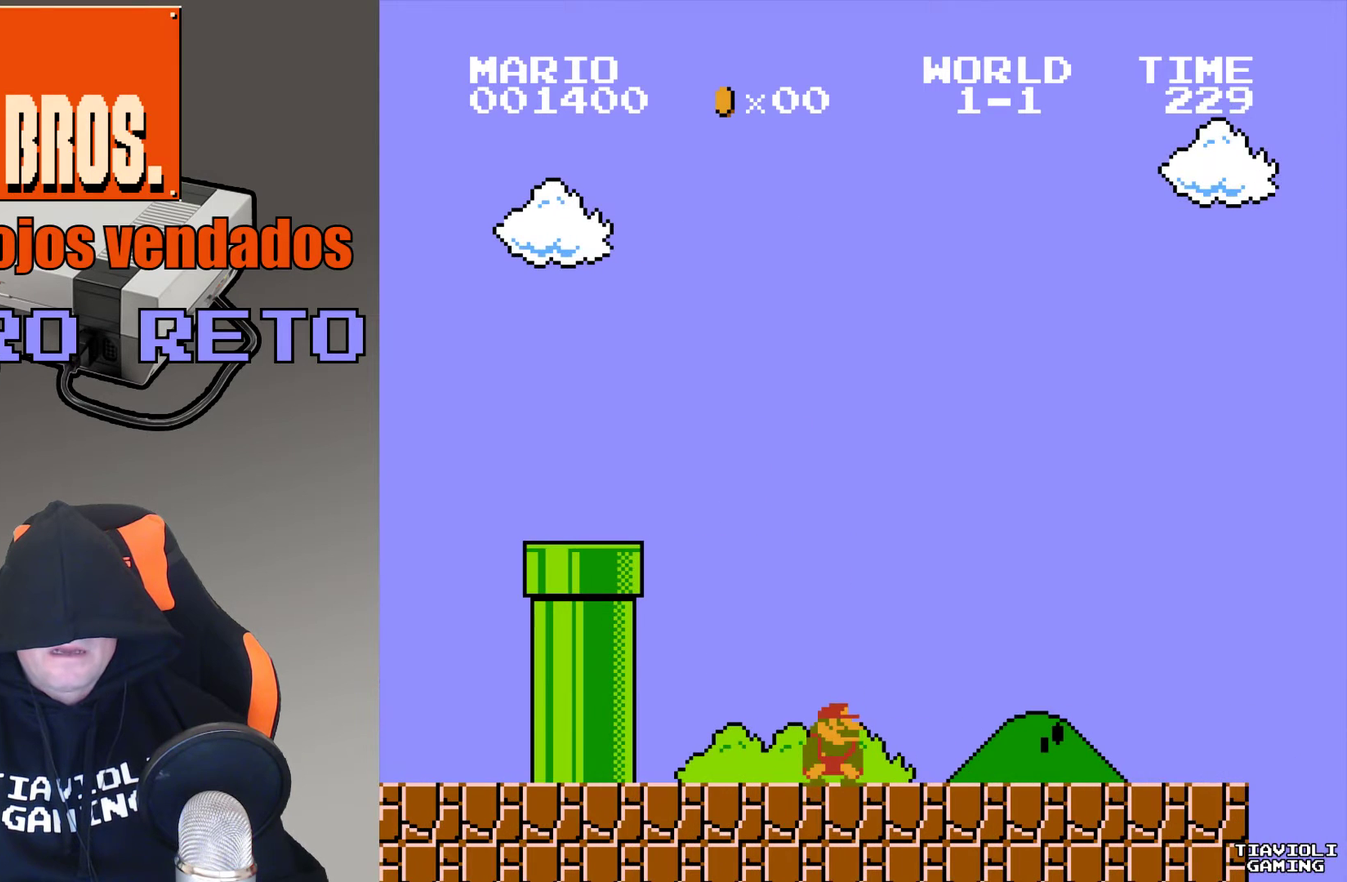
{"buttons": ["A"], "events": []}
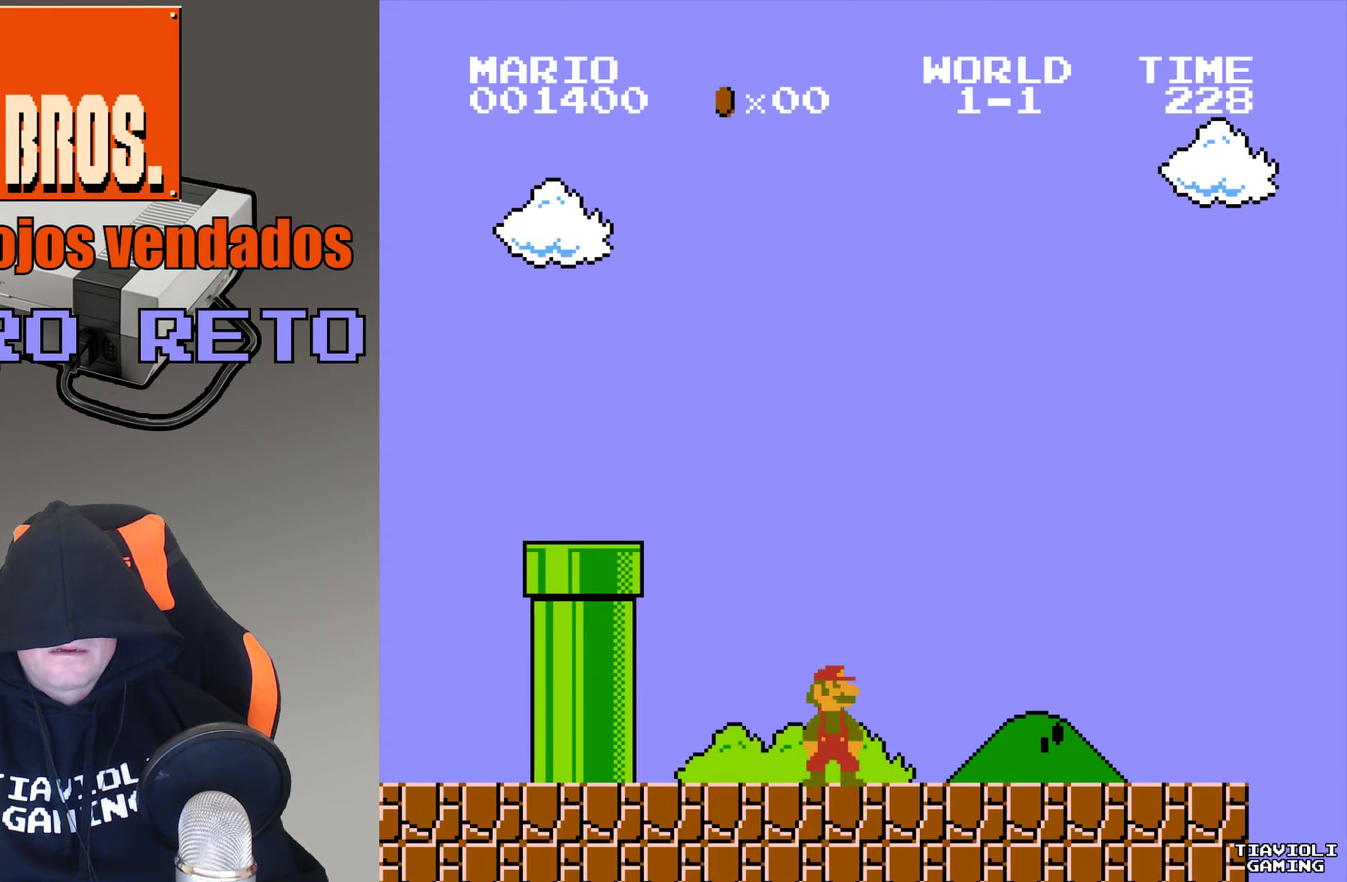
{"buttons": ["A"], "events": []}
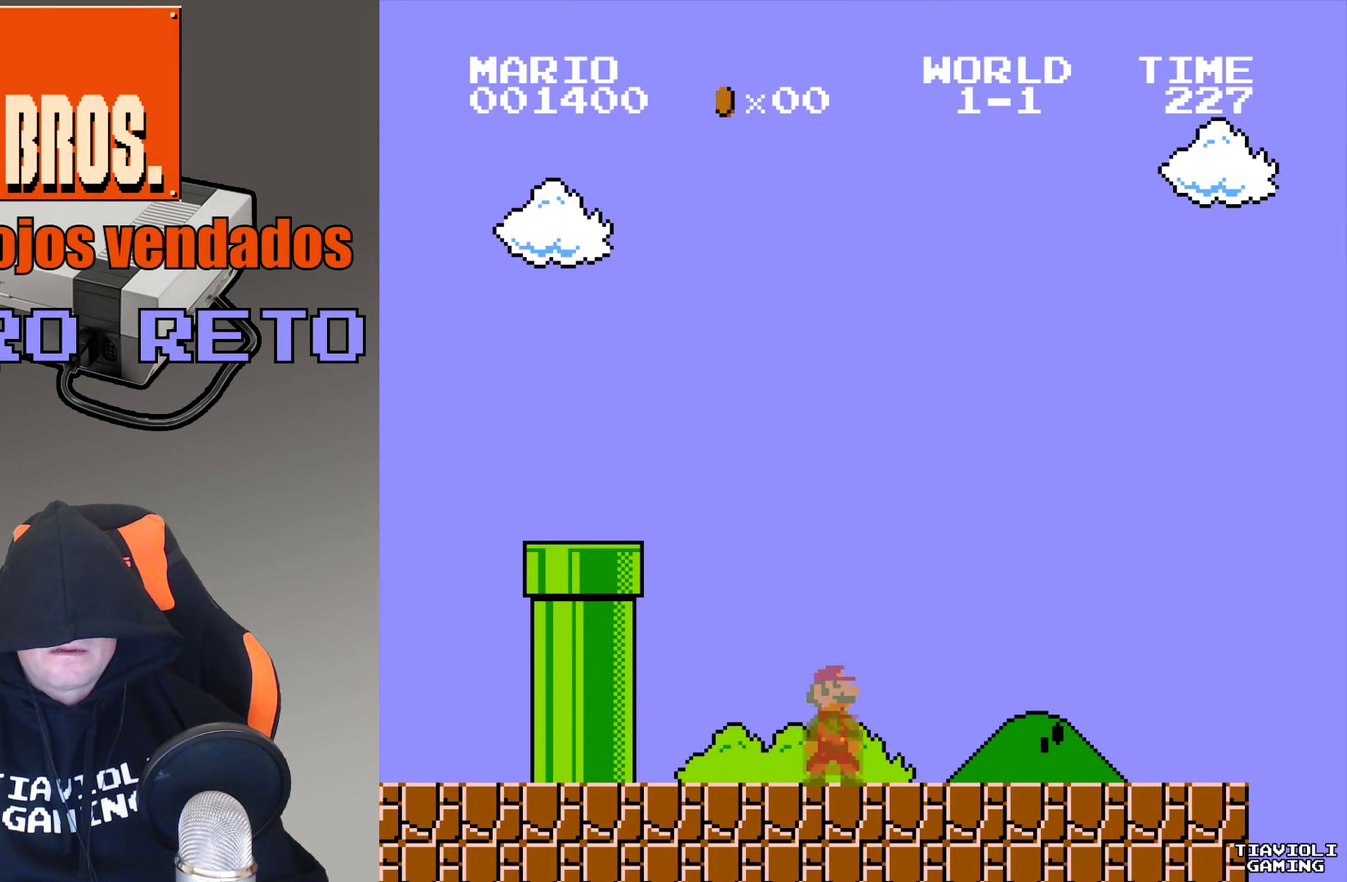
{"buttons": ["A", "DPAD_RIGHT"], "events": [[434, "DPAD_RIGHT", "down"]]}
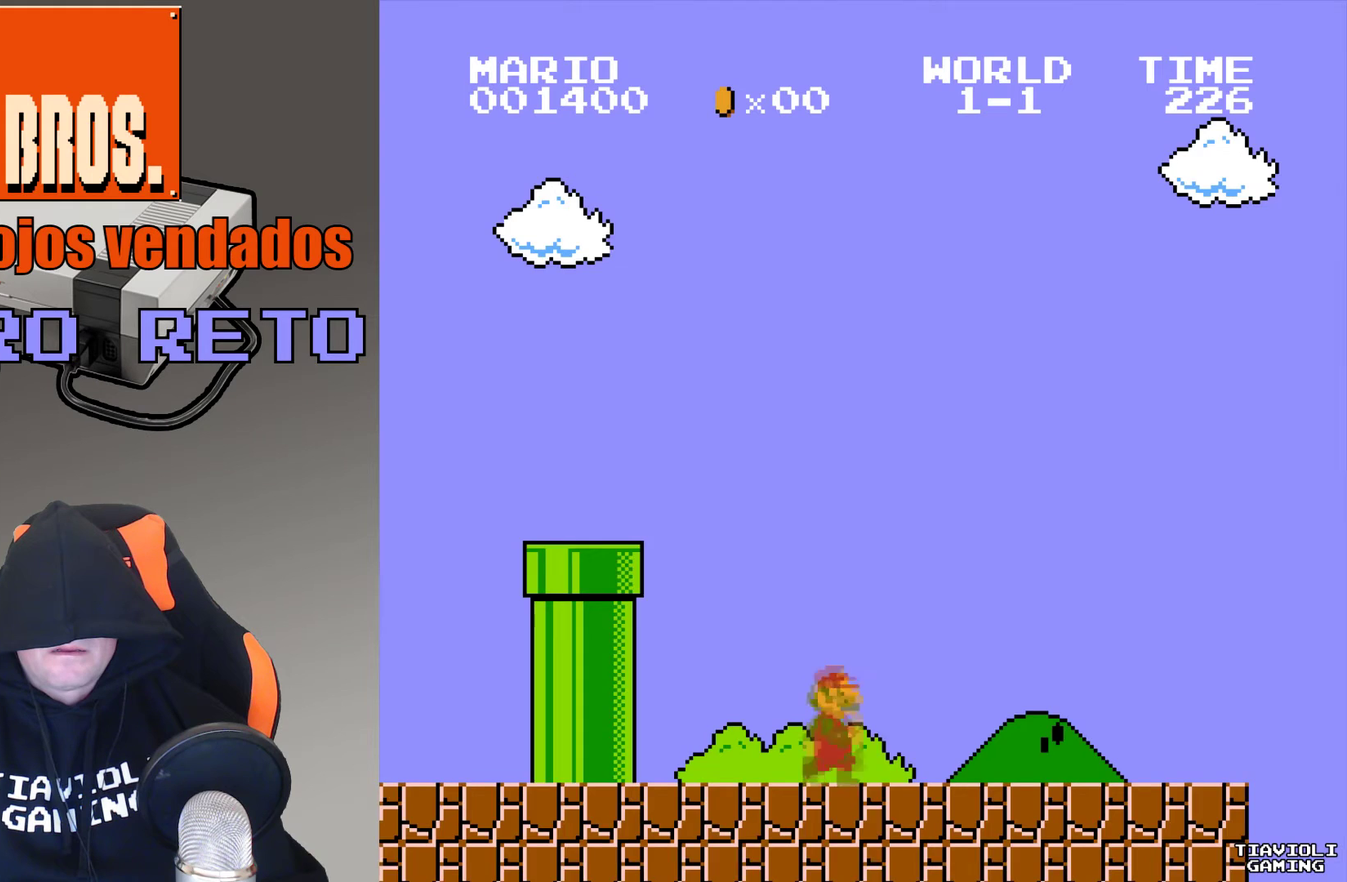
{"buttons": ["A"], "events": [[101, "DPAD_RIGHT", "up"]]}
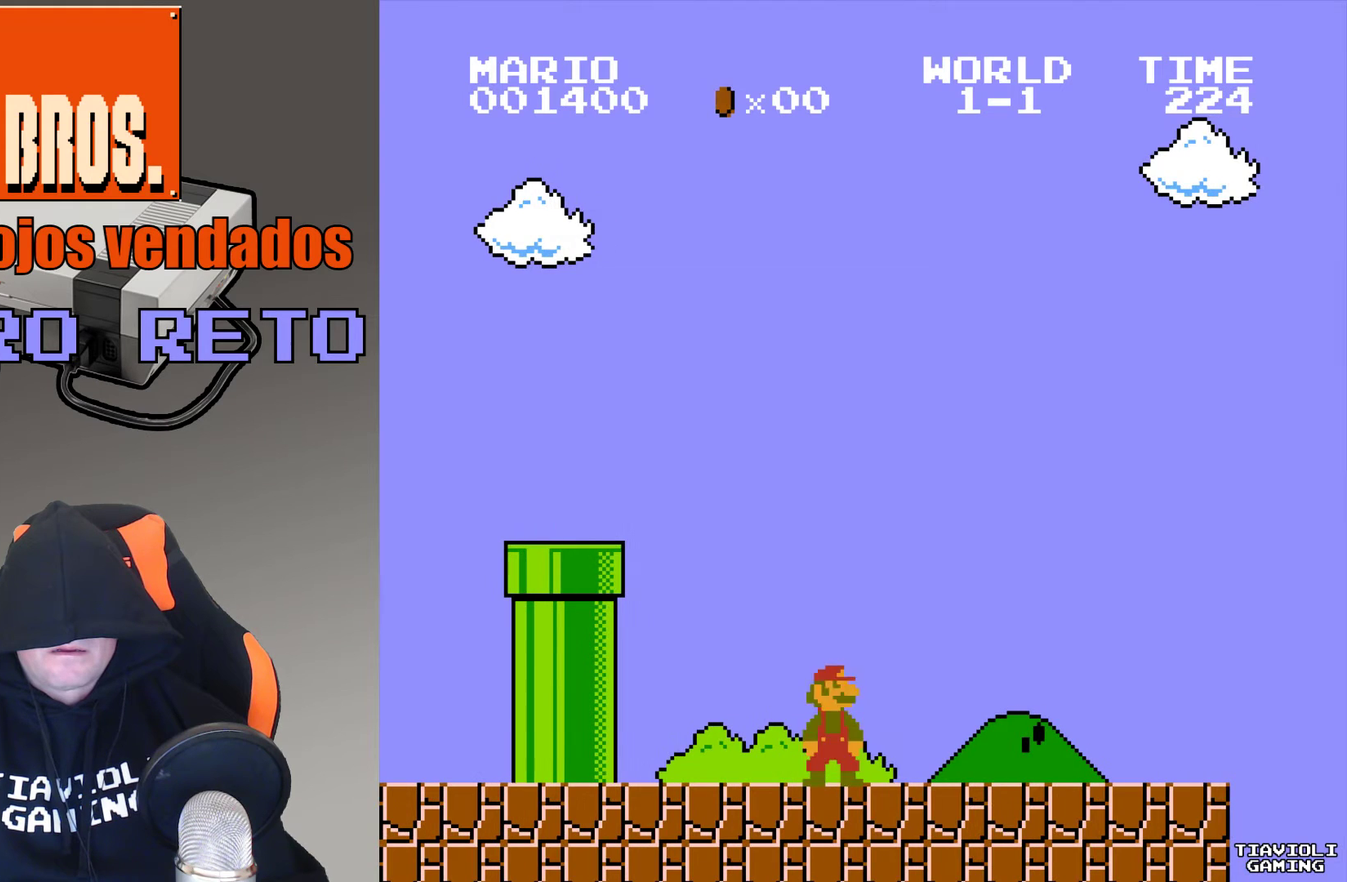
{"buttons": ["A", "DPAD_RIGHT"], "events": [[467, "DPAD_RIGHT", "down"]]}
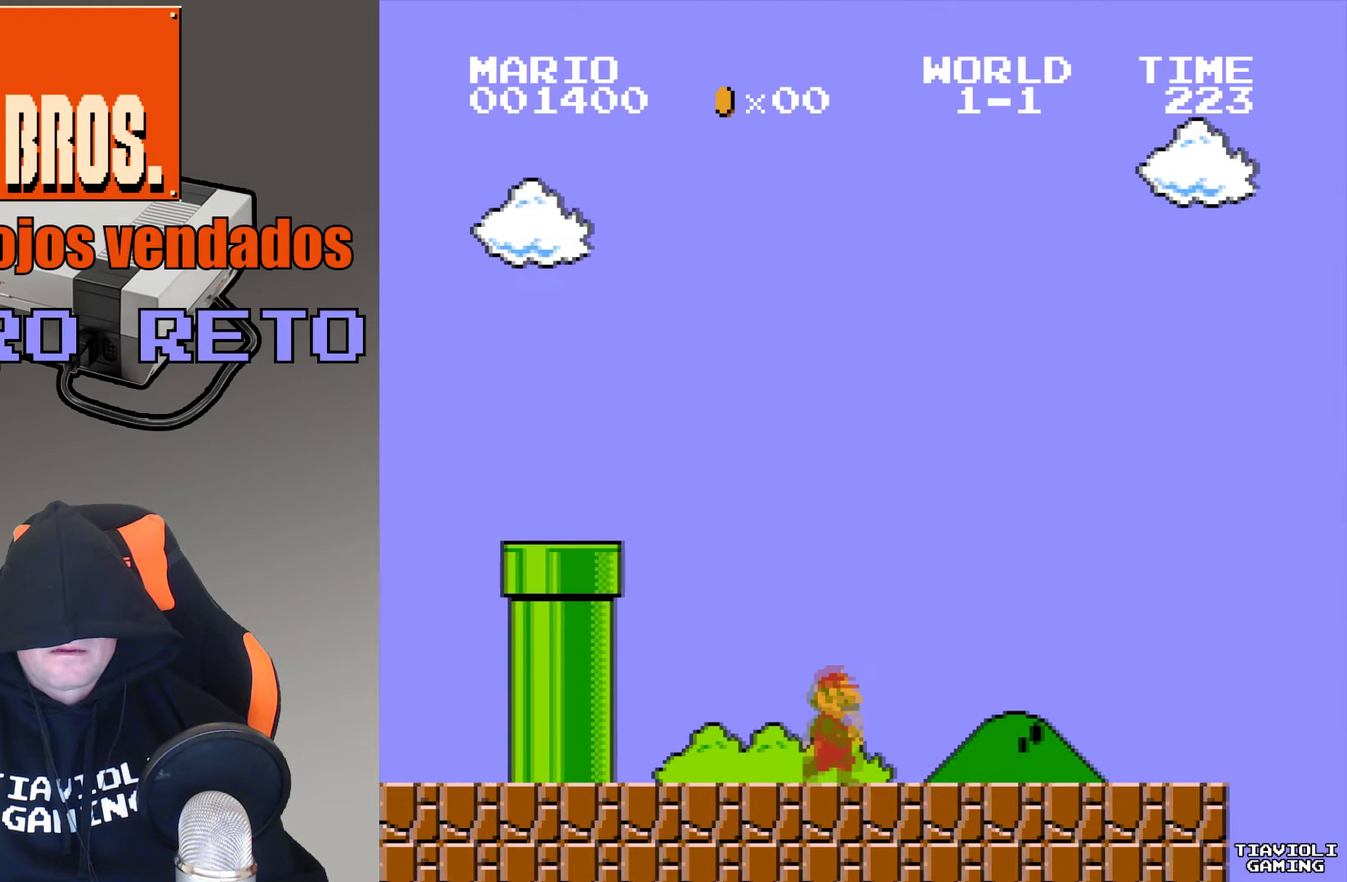
{"buttons": ["A"], "events": [[134, "DPAD_RIGHT", "up"]]}
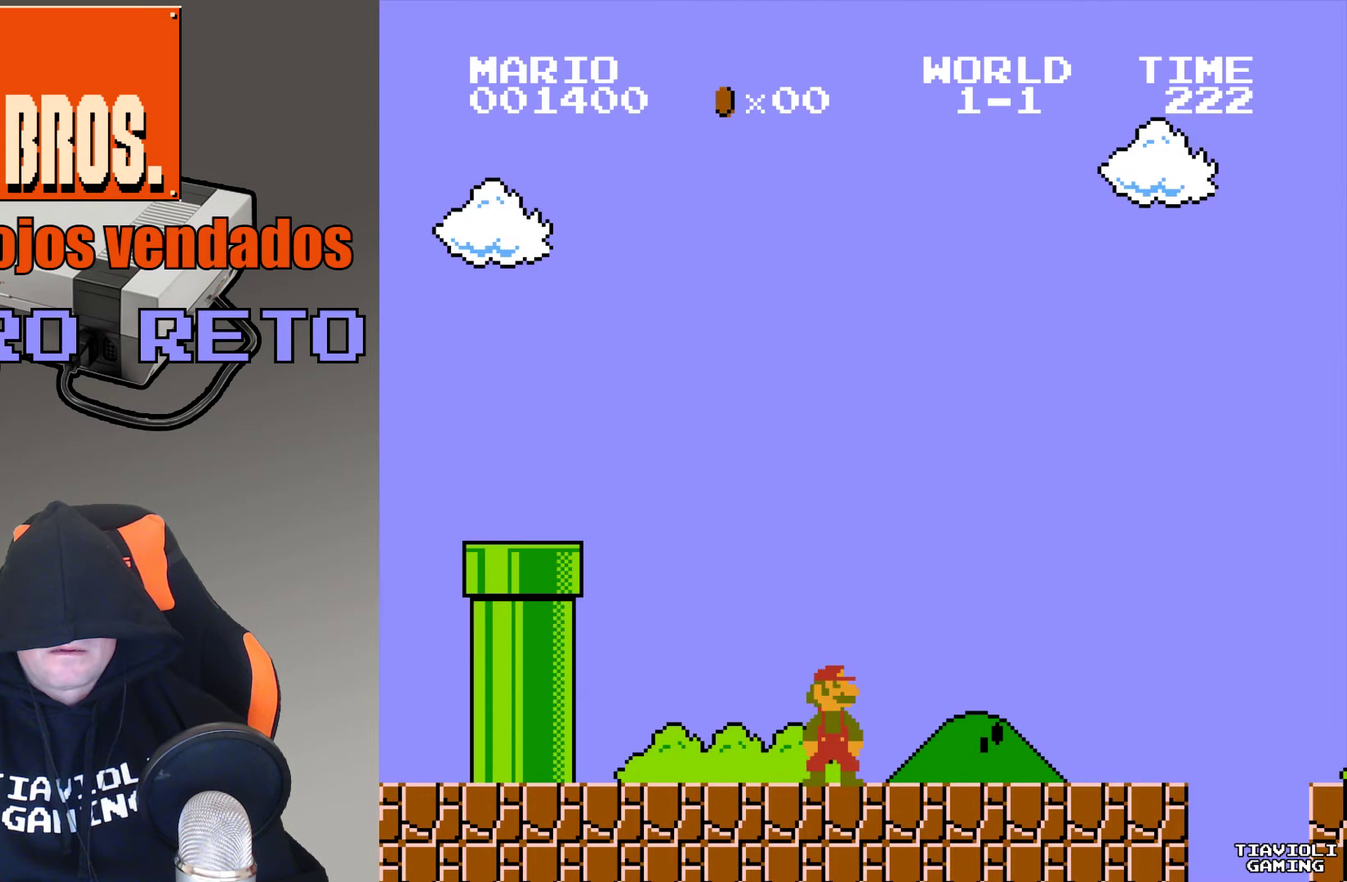
{"buttons": ["A", "DPAD_RIGHT"], "events": [[467, "DPAD_RIGHT", "down"]]}
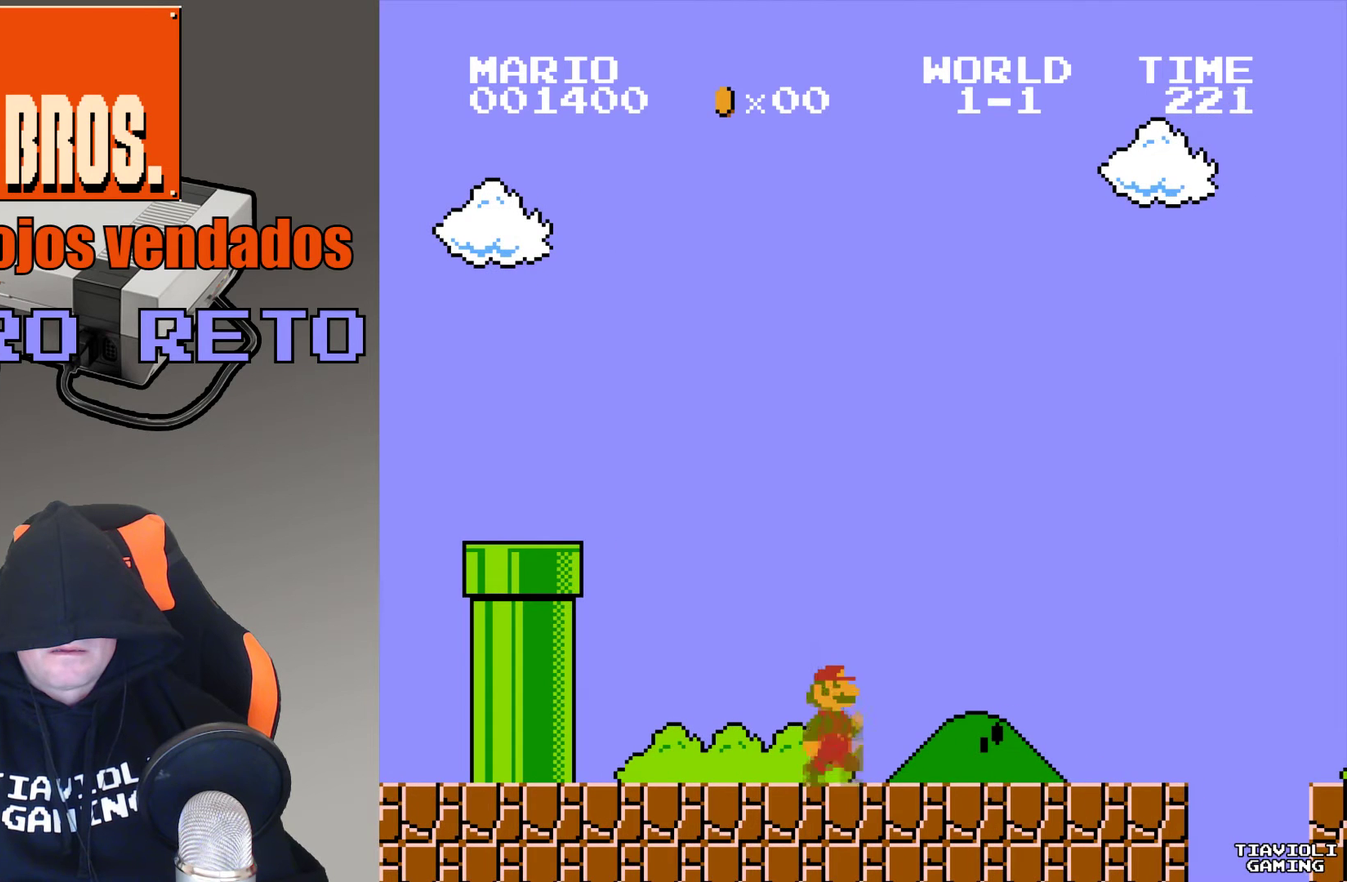
{"buttons": ["A"], "events": [[167, "DPAD_RIGHT", "up"]]}
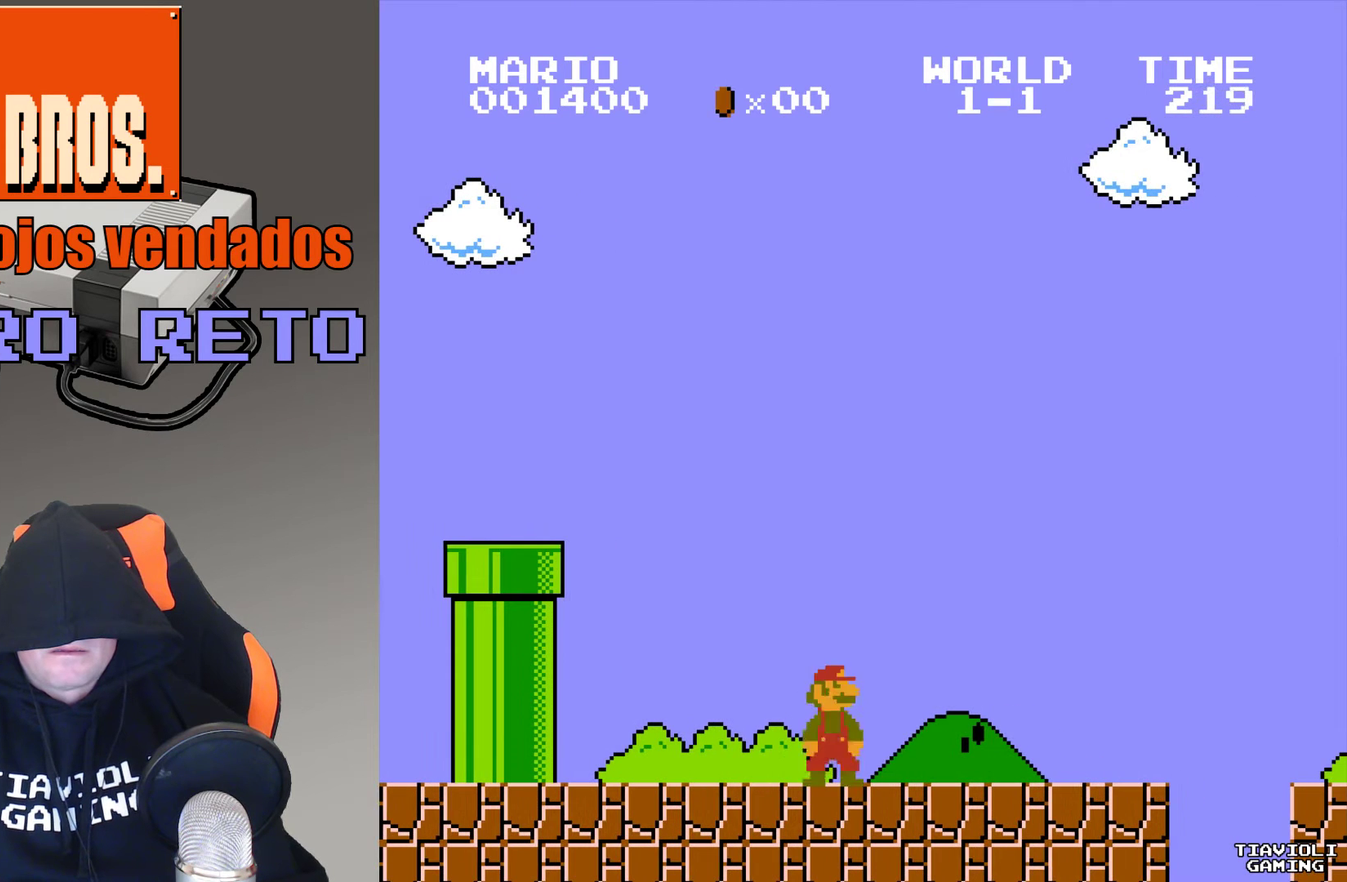
{"buttons": ["A"], "events": []}
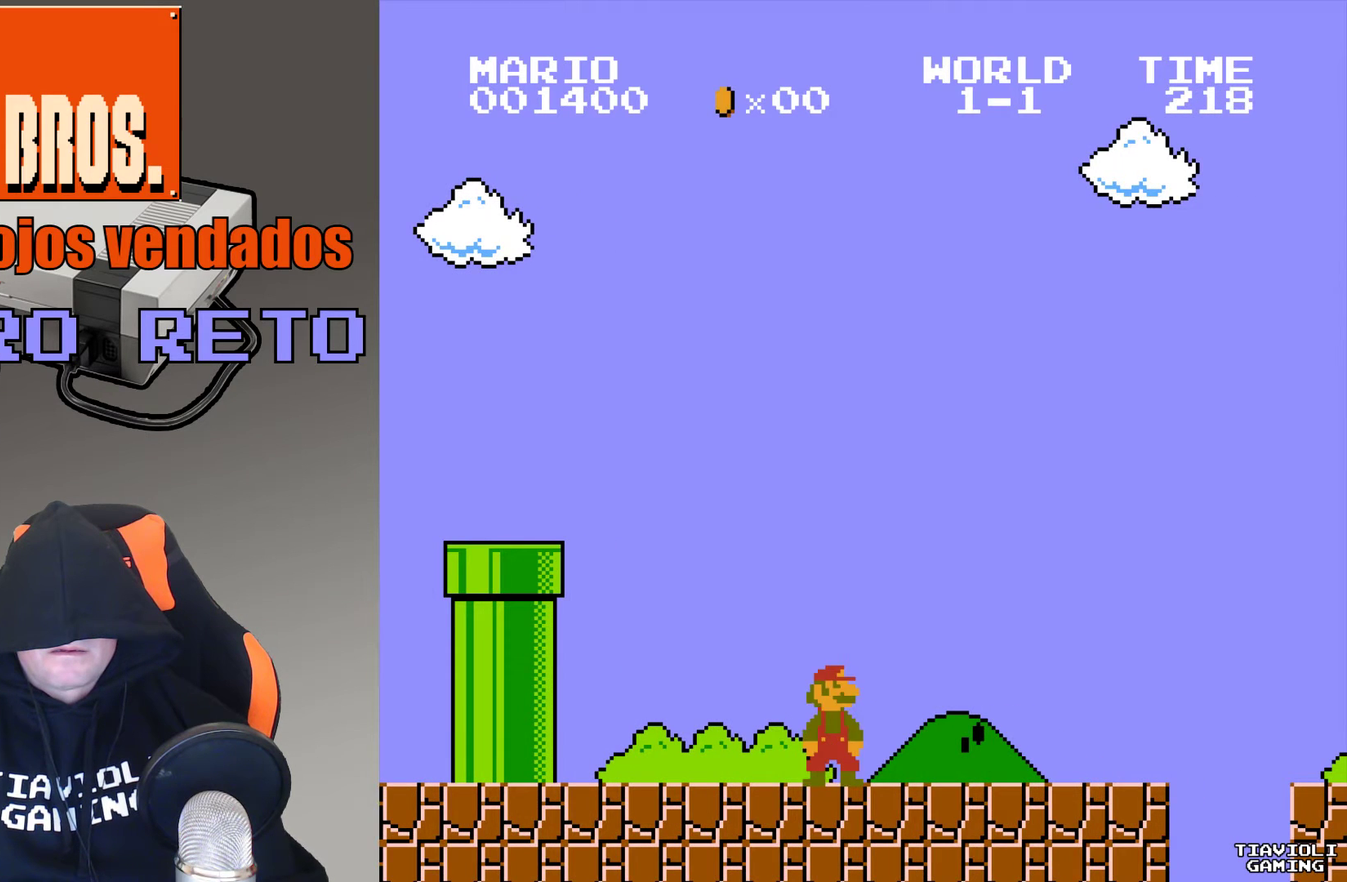
{"buttons": ["A"], "events": [[67, "DPAD_RIGHT", "down"], [201, "DPAD_RIGHT", "up"]]}
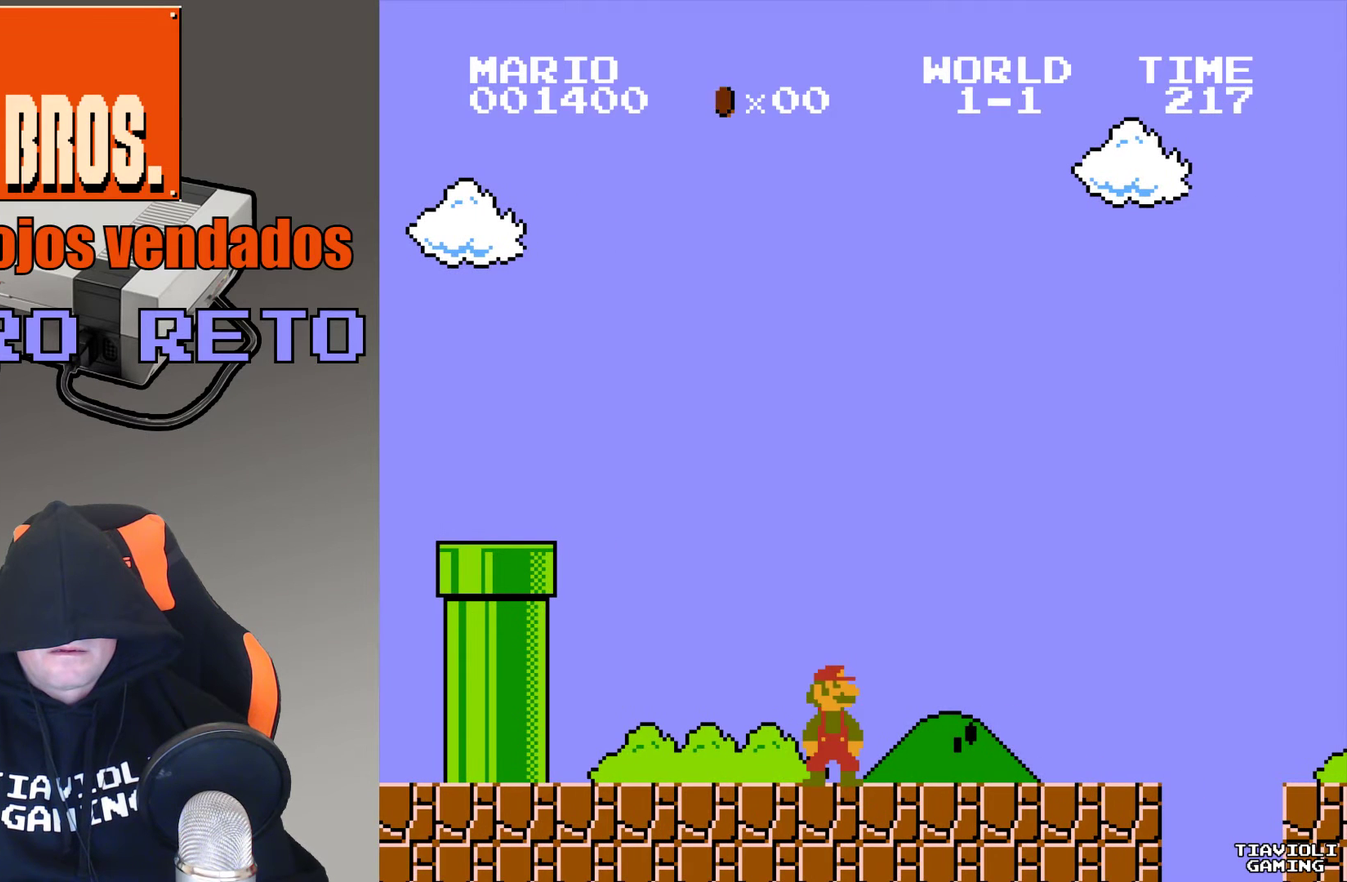
{"buttons": ["A", "DPAD_LEFT"], "events": [[467, "DPAD_LEFT", "down"]]}